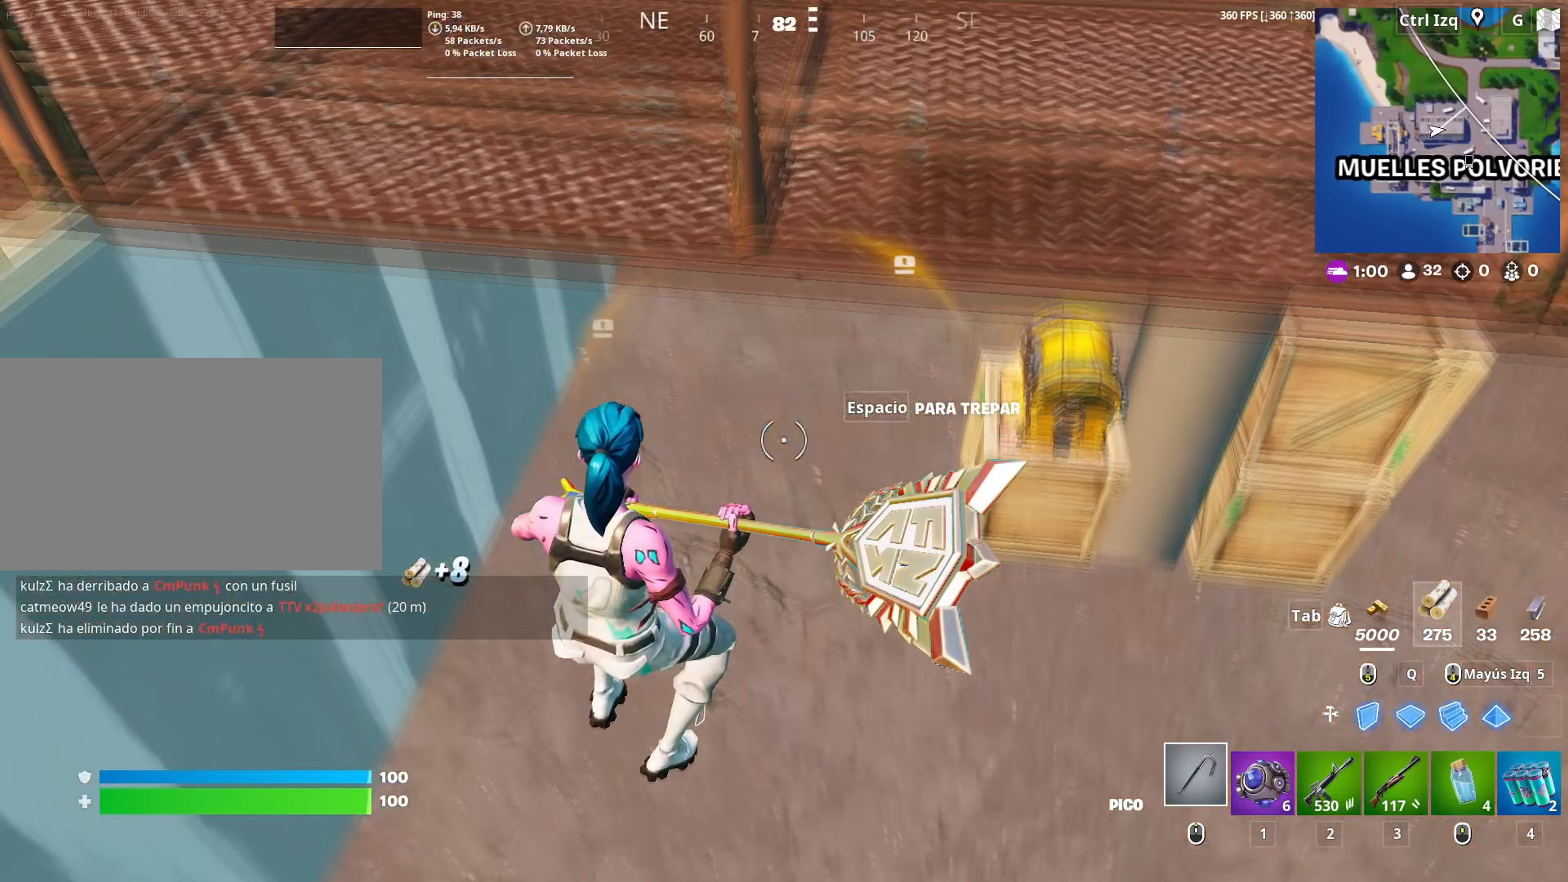
Gameplay with keyboard and mouse; each line is a JSON object with the keys and mouse buttons held at the frame after it. "events" lists presses ("down") and releases ("up") of "1", "2", "3", "4", "5", "a", "alt", "c", "caps_lock", "ctrl", "d", "e", "f", "g", "q", "r", "s", "shift", "space", "t", "tab", "v", "w", "x", "z", "mouse_left", "mouse_wheel" and "mouse_right" between this image and that frame as [ms after this image, input, new state], when the widget could be followed in between. "mouse_left", "mouse_wheel", "mouse_right" = the "left", "wheel", "right" buttons of the "mouse" list. No other keys are recorded. "wheel" means that the mouse wheel is clicked or scrolled. "mouse_move" is the direction in which the mouse moves at that frame (one of eight, or "still"), when it could be read.
{"keys": ["w"], "mouse": ["left"], "mouse_move": "down-right", "events": [[367, "mouse_left", "down"]]}
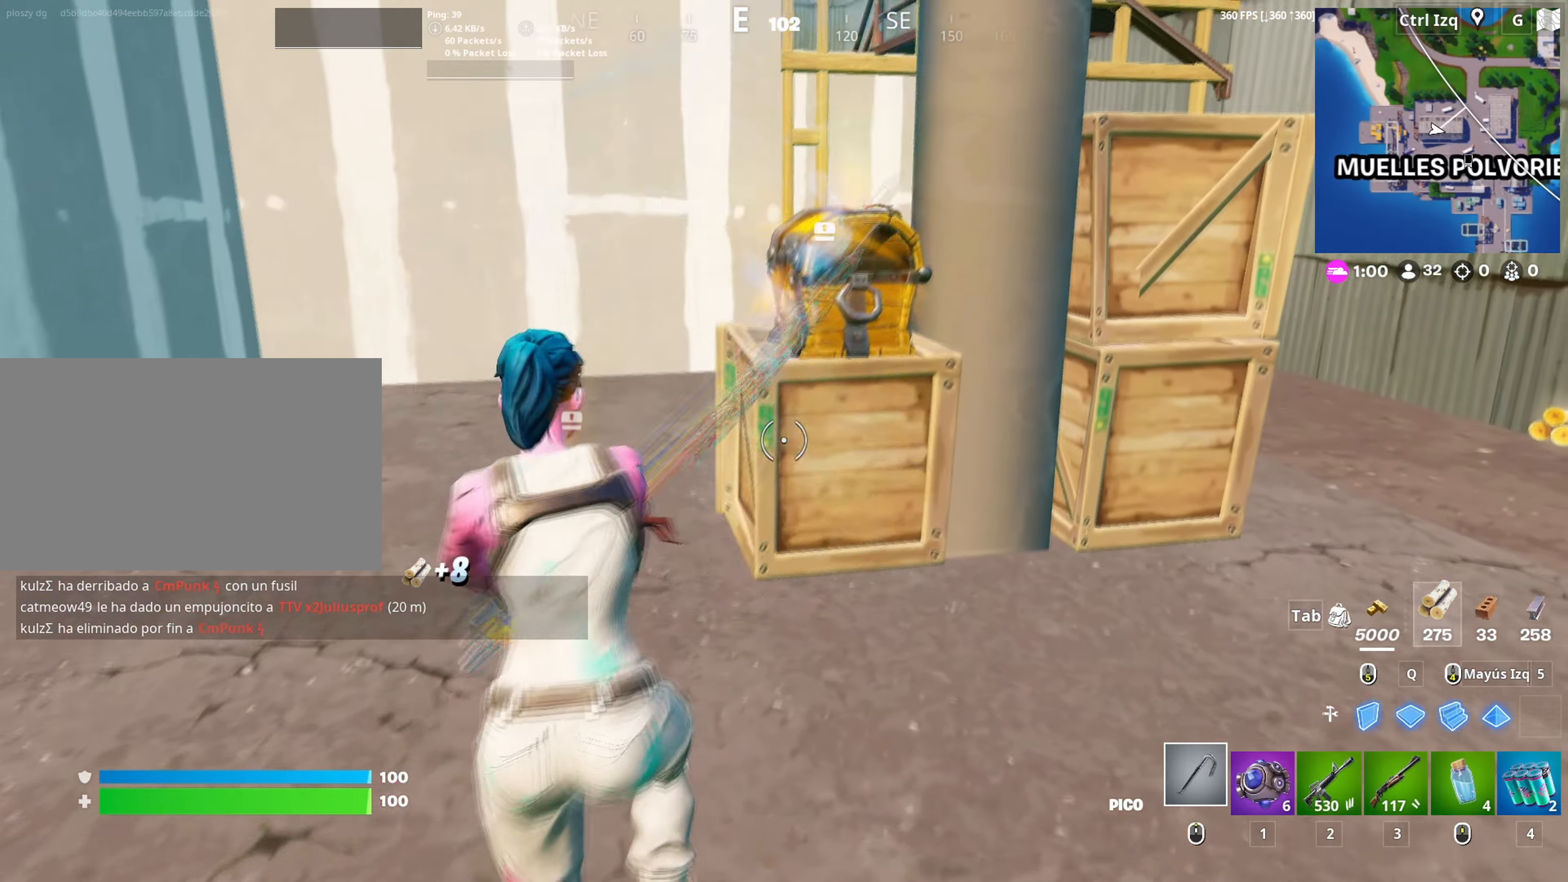
{"keys": ["w"], "mouse": [], "mouse_move": "left", "events": [[200, "3", "down"], [200, "mouse_left", "up"], [283, "mouse_wheel", "down"], [300, "3", "up"], [433, "mouse_wheel", "up"]]}
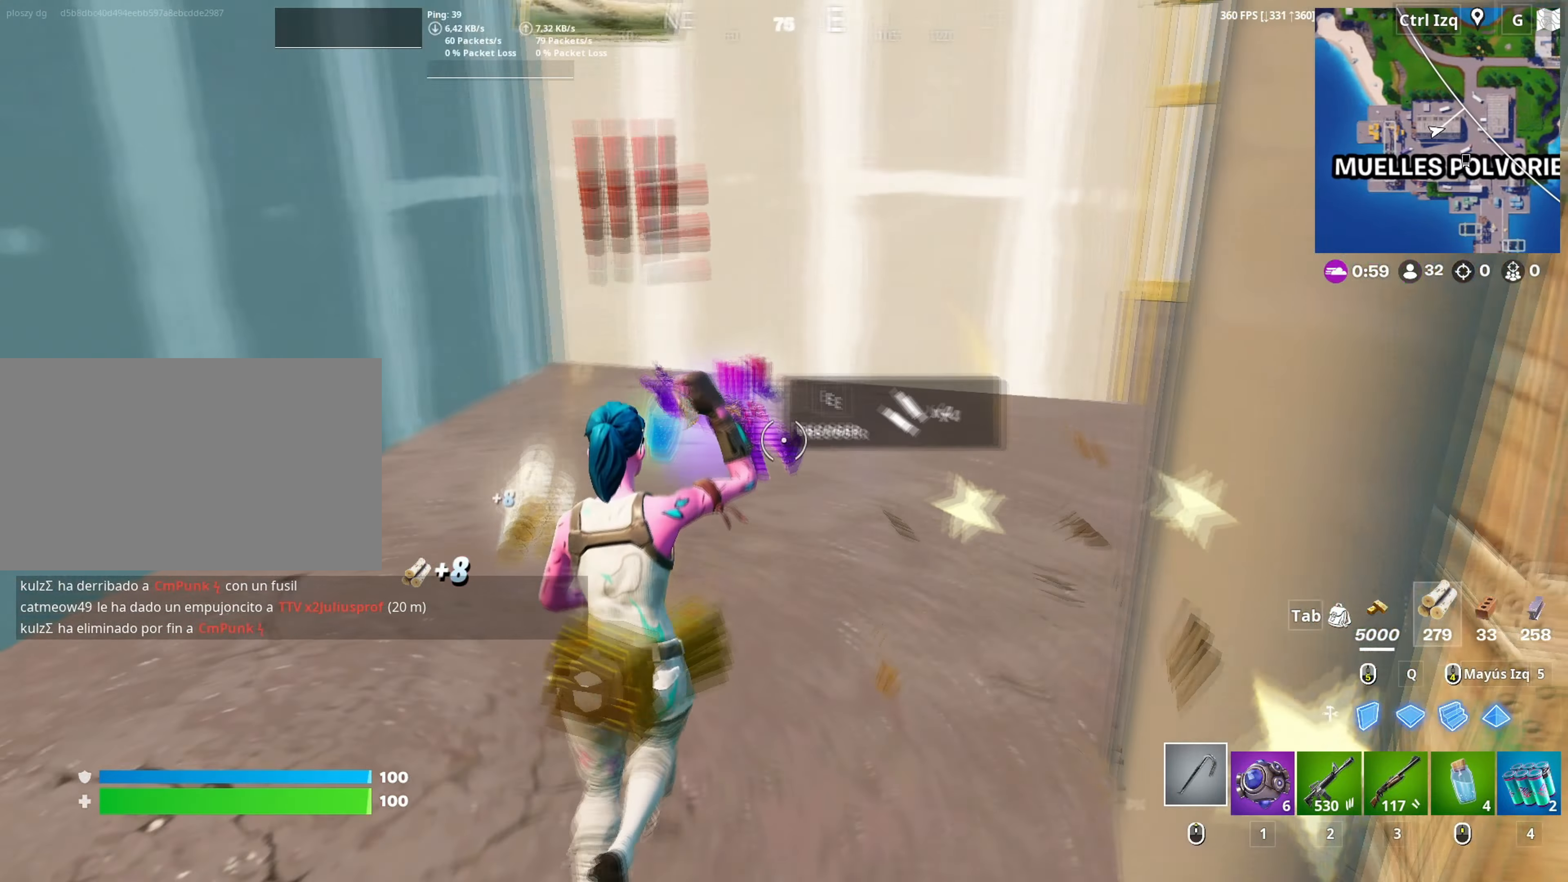
{"keys": ["w"], "mouse": [], "mouse_move": "right", "events": [[67, "e", "down"], [167, "e", "up"], [250, "e", "down"], [317, "e", "up"]]}
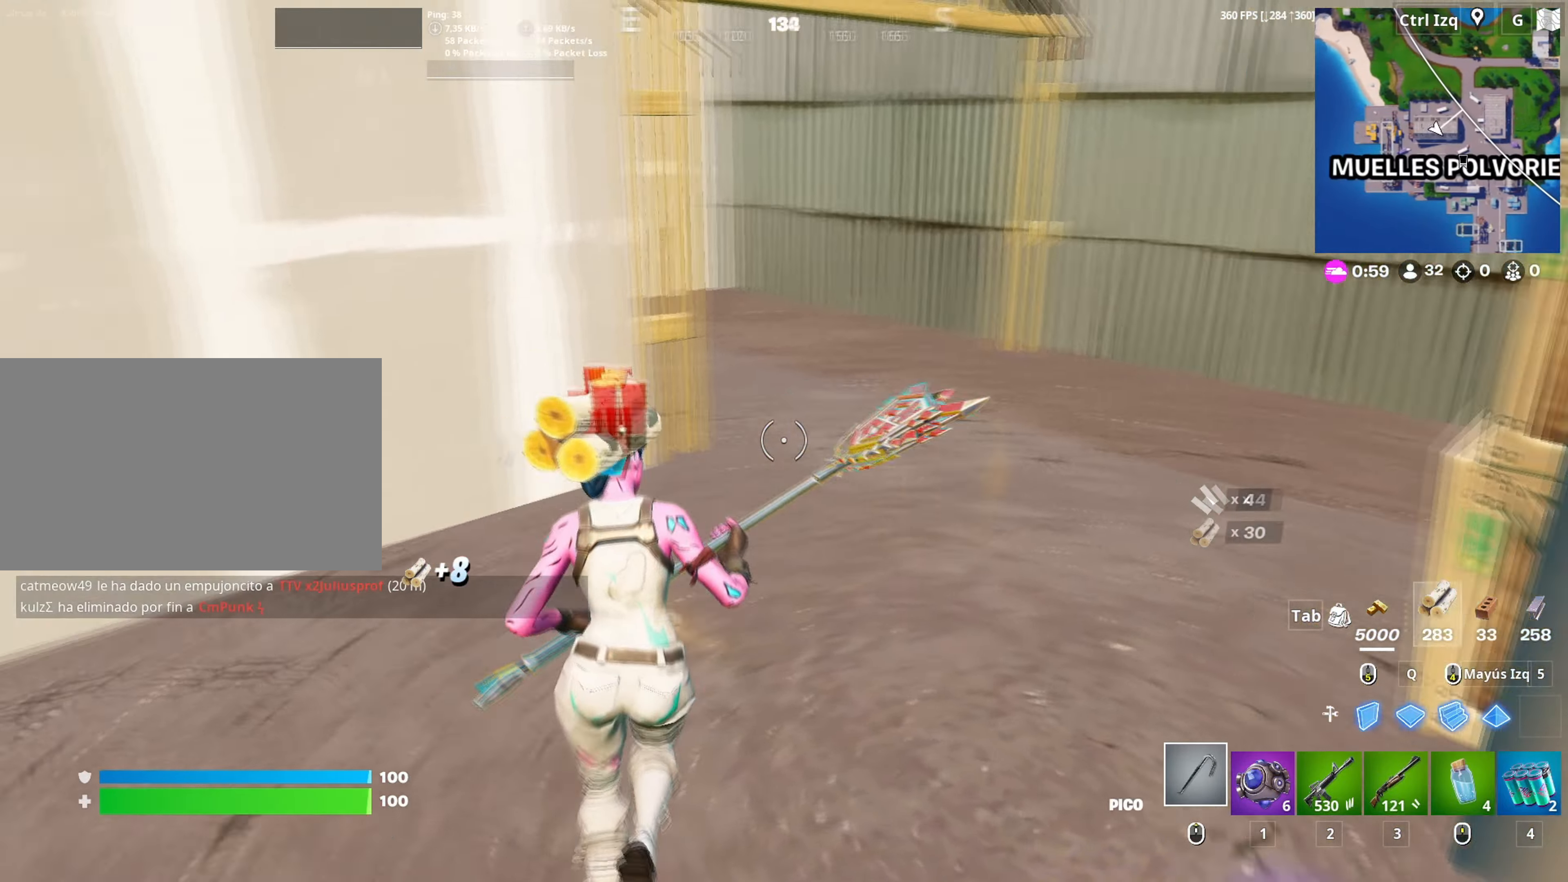
{"keys": ["w"], "mouse": [], "mouse_move": "down-left", "events": [[83, "3", "down"], [133, "3", "up"], [133, "w", "up"], [267, "w", "down"], [367, "e", "down"], [467, "e", "up"]]}
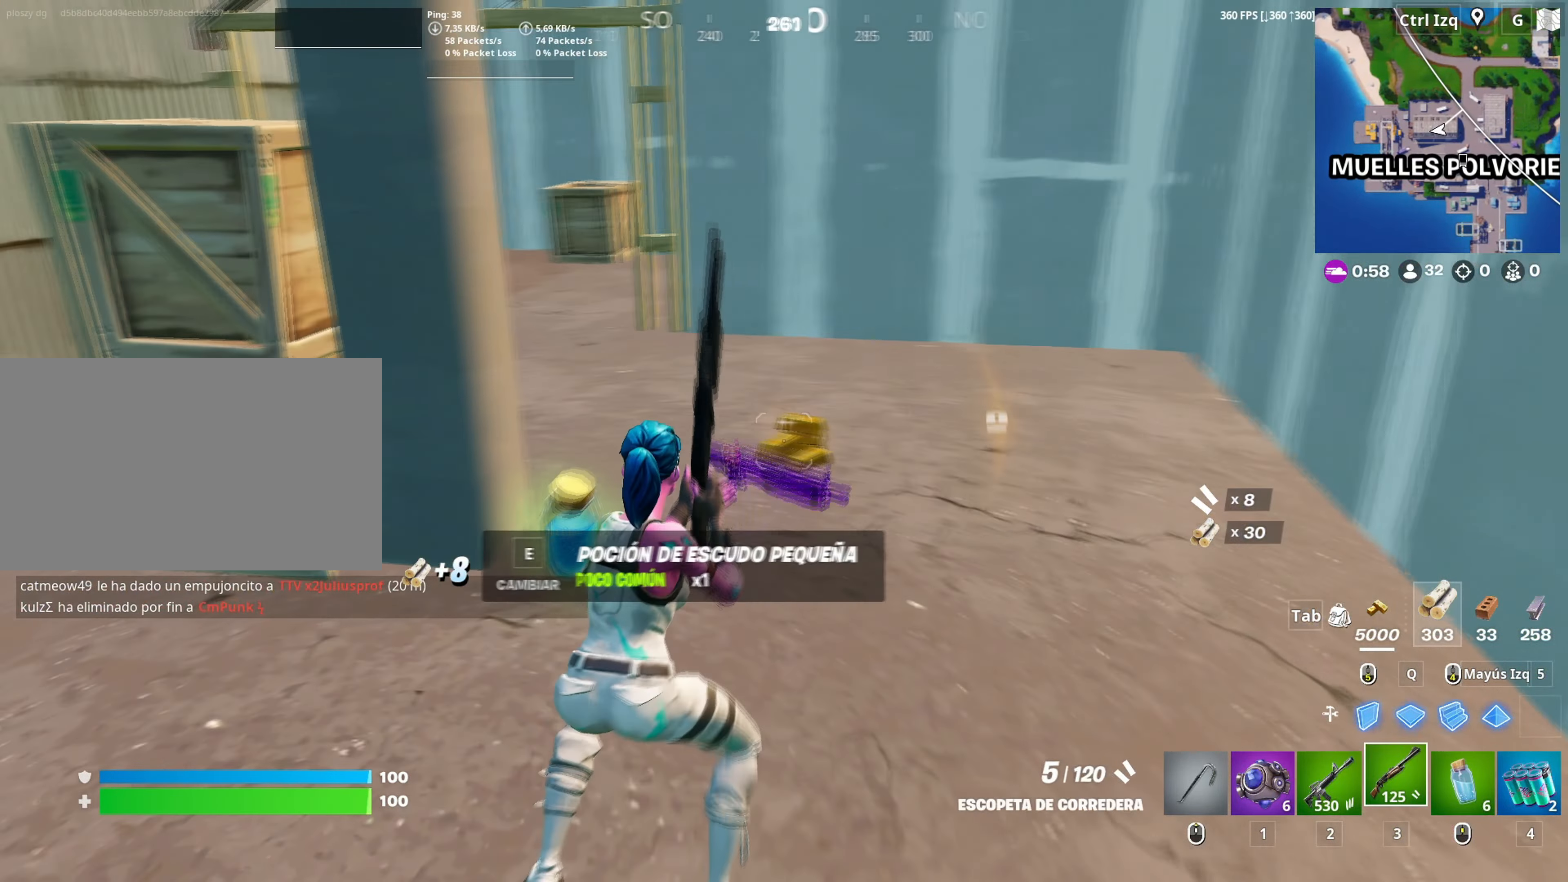
{"keys": ["w"], "mouse": [], "mouse_move": "up", "events": [[100, "mouse_wheel", "down"], [200, "mouse_wheel", "up"]]}
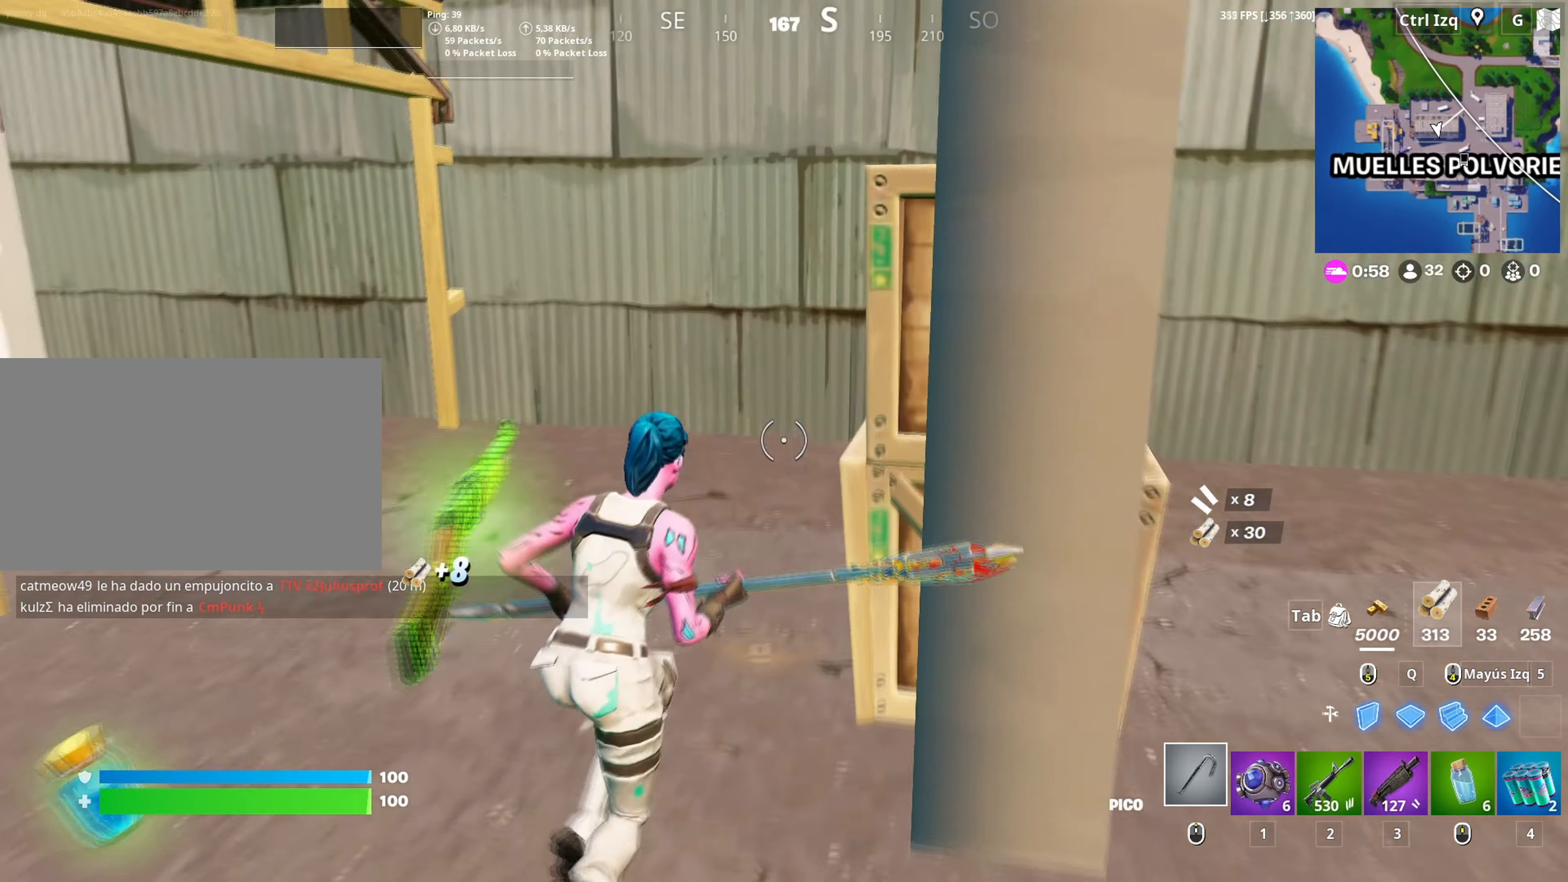
{"keys": ["w"], "mouse": [], "mouse_move": "right", "events": [[267, "3", "down"], [350, "3", "up"]]}
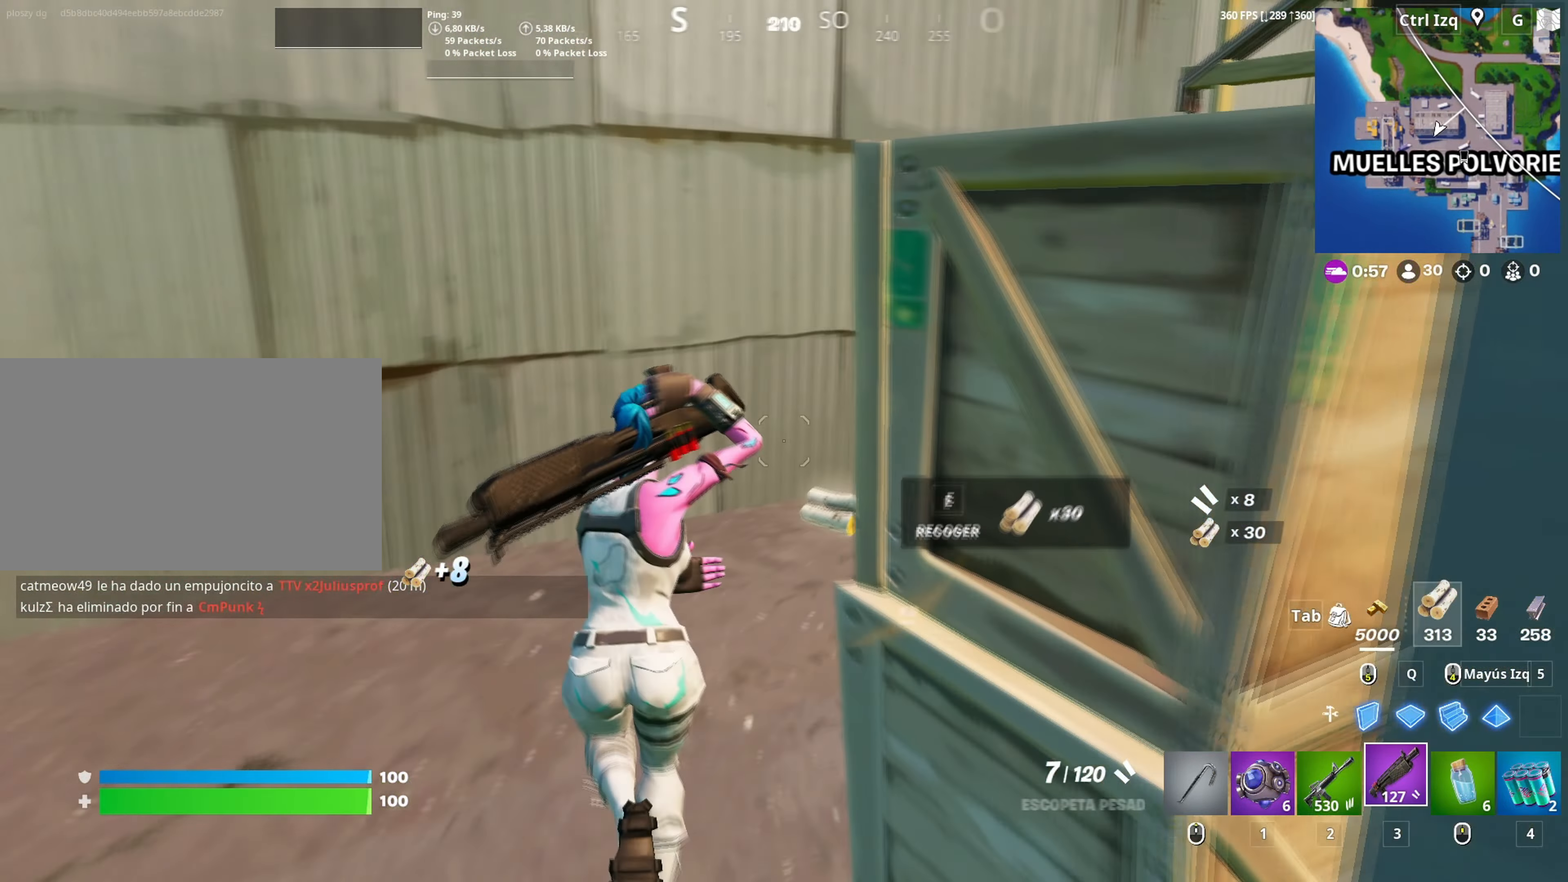
{"keys": ["a", "w"], "mouse": [], "mouse_move": "left", "events": [[317, "mouse_wheel", "down"], [417, "e", "down"], [417, "mouse_wheel", "up"], [467, "e", "up"], [500, "a", "down"]]}
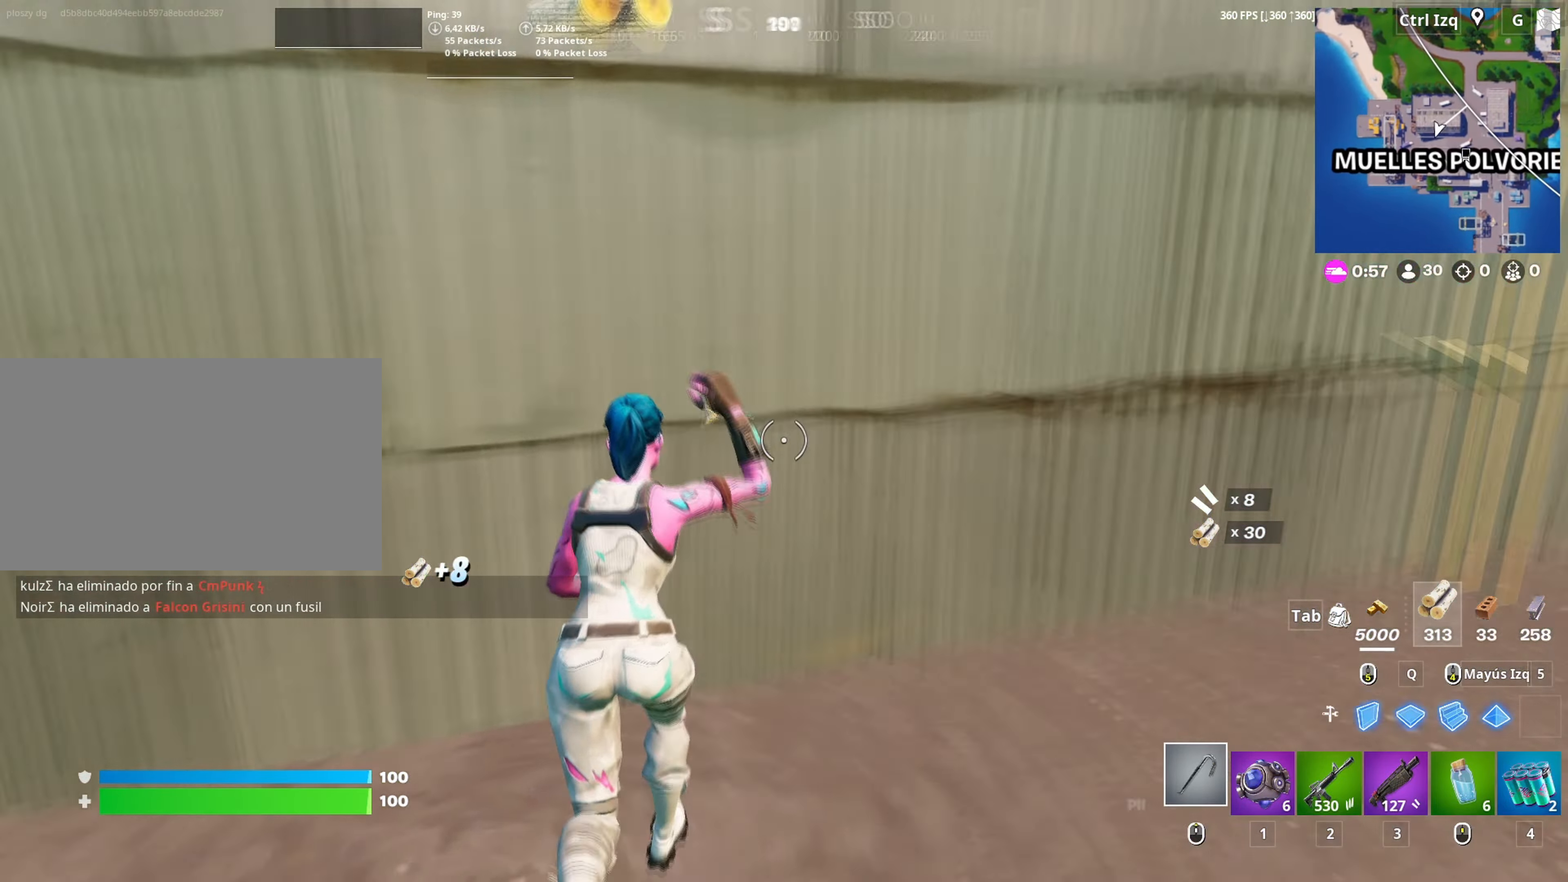
{"keys": ["w"], "mouse": [], "mouse_move": "still", "events": [[200, "v", "down"], [283, "v", "up"], [433, "a", "up"]]}
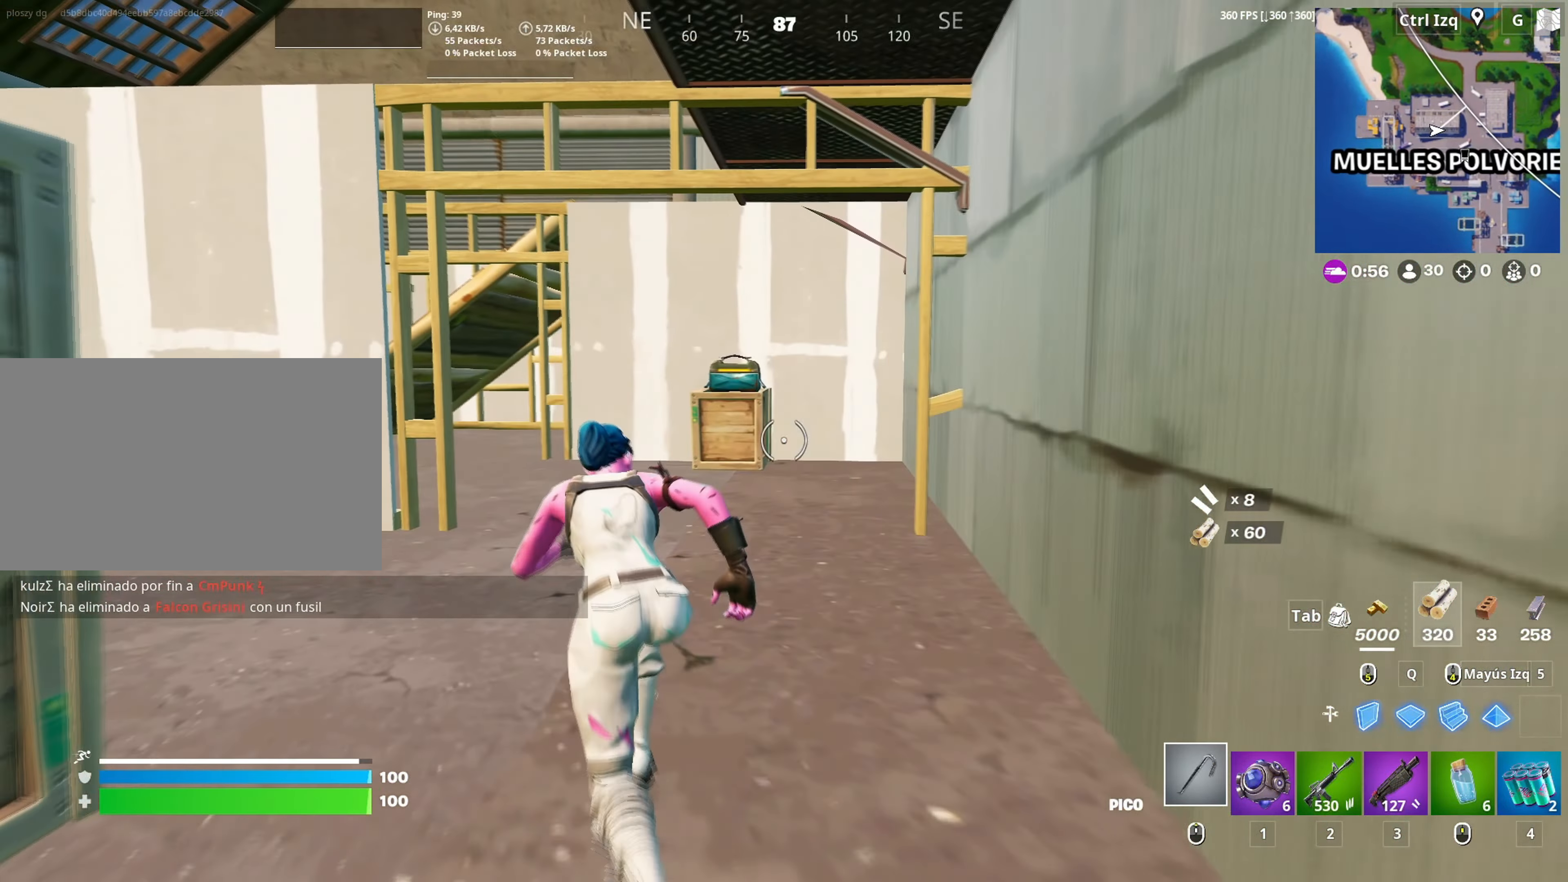
{"keys": ["w"], "mouse": [], "mouse_move": "still", "events": [[400, "mouse_left", "down"], [500, "mouse_left", "up"]]}
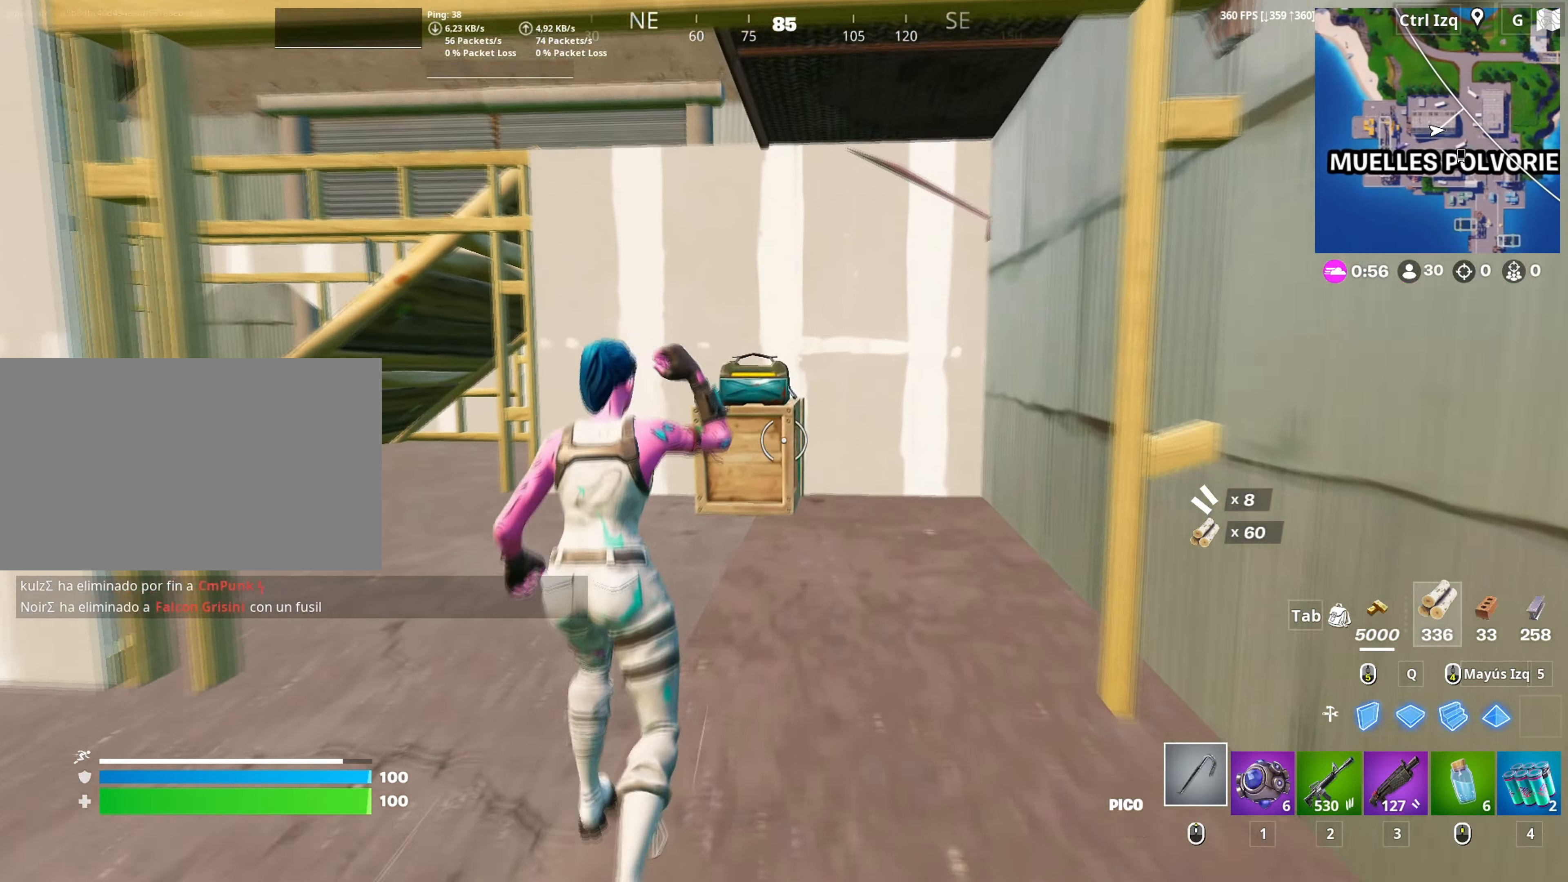
{"keys": ["w"], "mouse": ["left"], "mouse_move": "down", "events": [[317, "mouse_left", "down"]]}
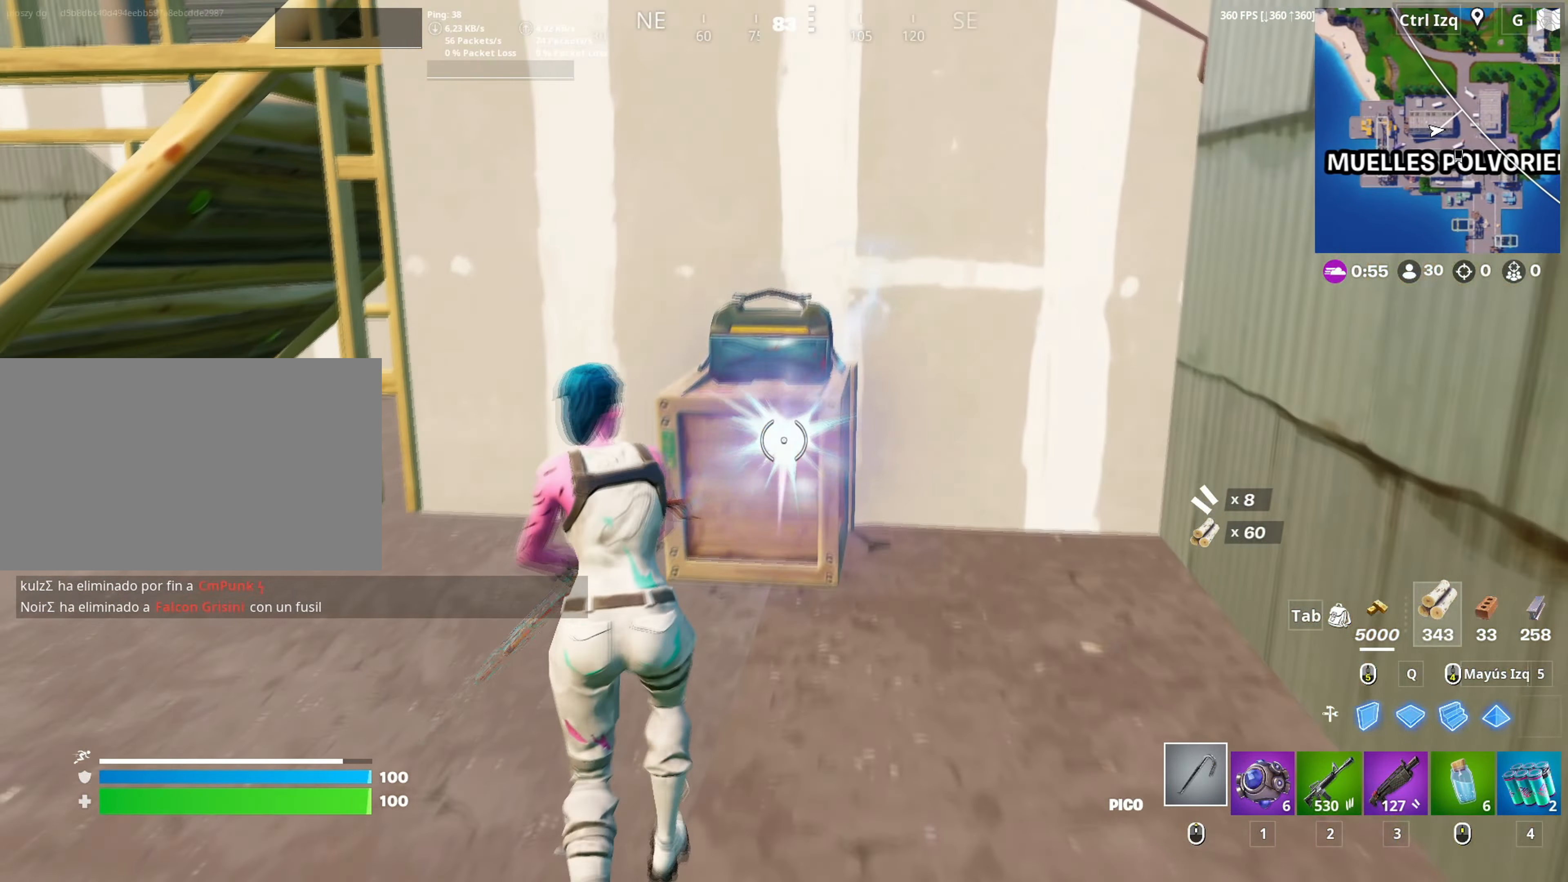
{"keys": ["e", "w"], "mouse": [], "mouse_move": "right", "events": [[50, "e", "down"], [50, "mouse_left", "up"], [150, "e", "up"], [233, "a", "down"], [233, "e", "down"], [333, "e", "up"], [383, "a", "up"], [483, "e", "down"]]}
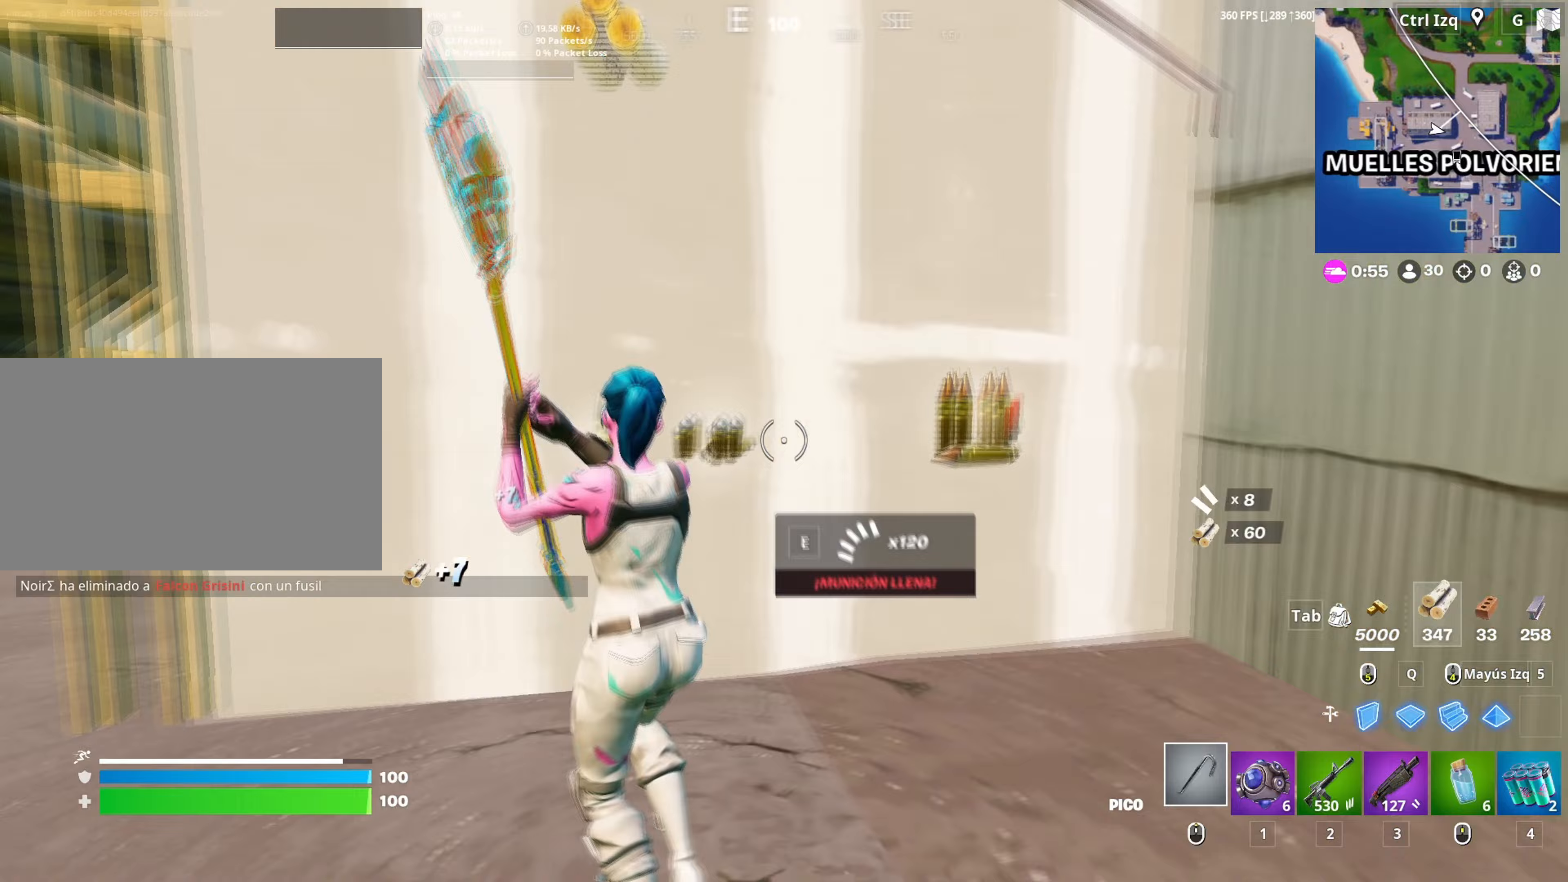
{"keys": ["v", "w"], "mouse": [], "mouse_move": "up", "events": [[67, "e", "up"], [167, "e", "down"], [267, "e", "up"], [500, "v", "down"]]}
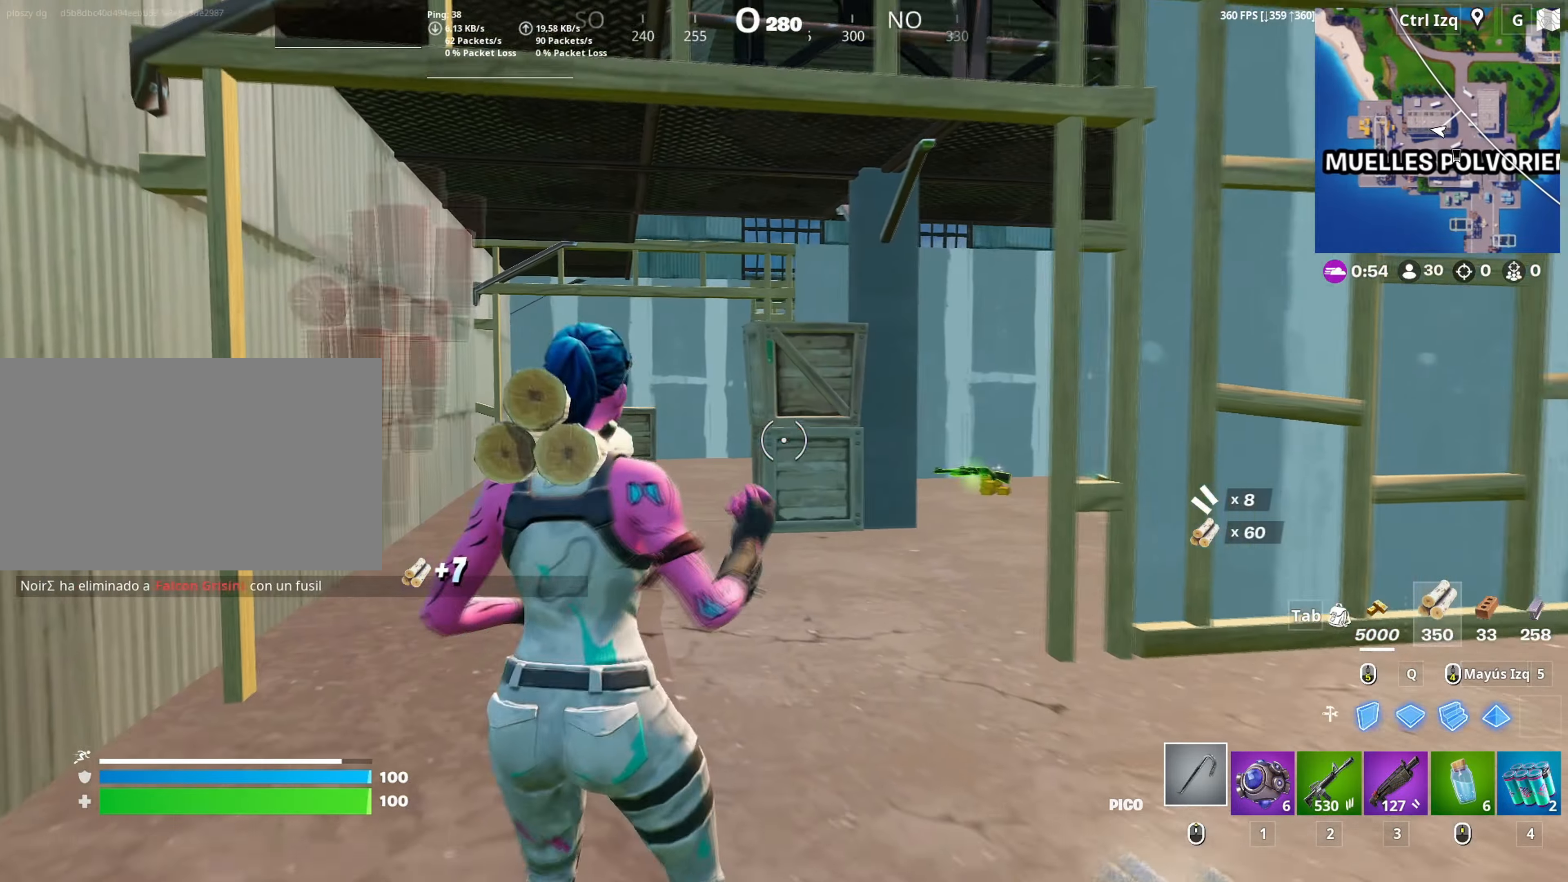
{"keys": ["w"], "mouse": [], "mouse_move": "still", "events": [[83, "v", "up"]]}
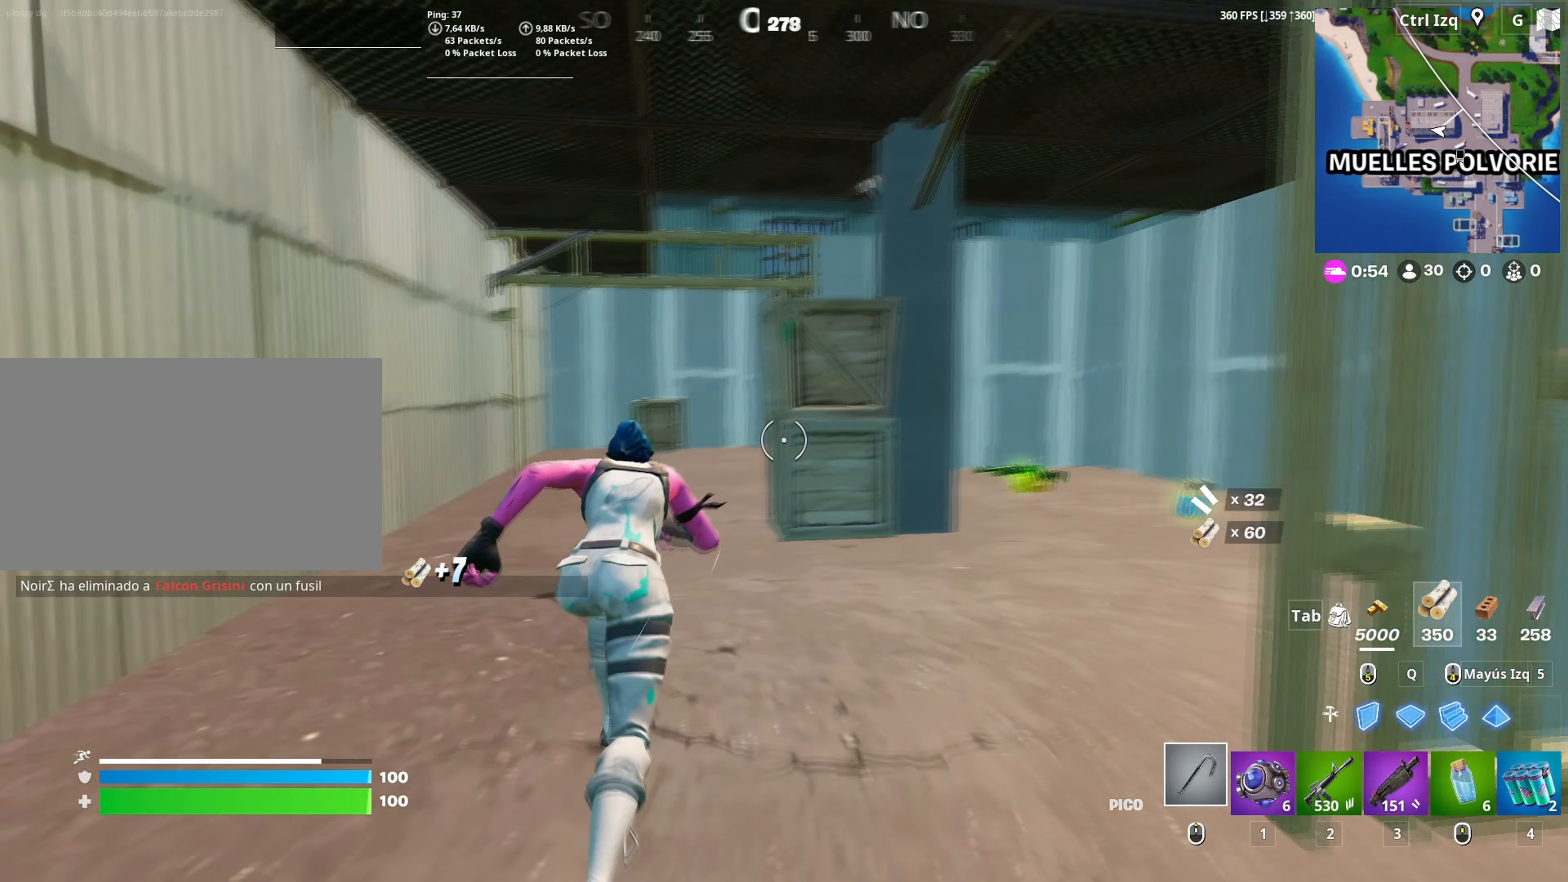
{"keys": ["w"], "mouse": [], "mouse_move": "still", "events": []}
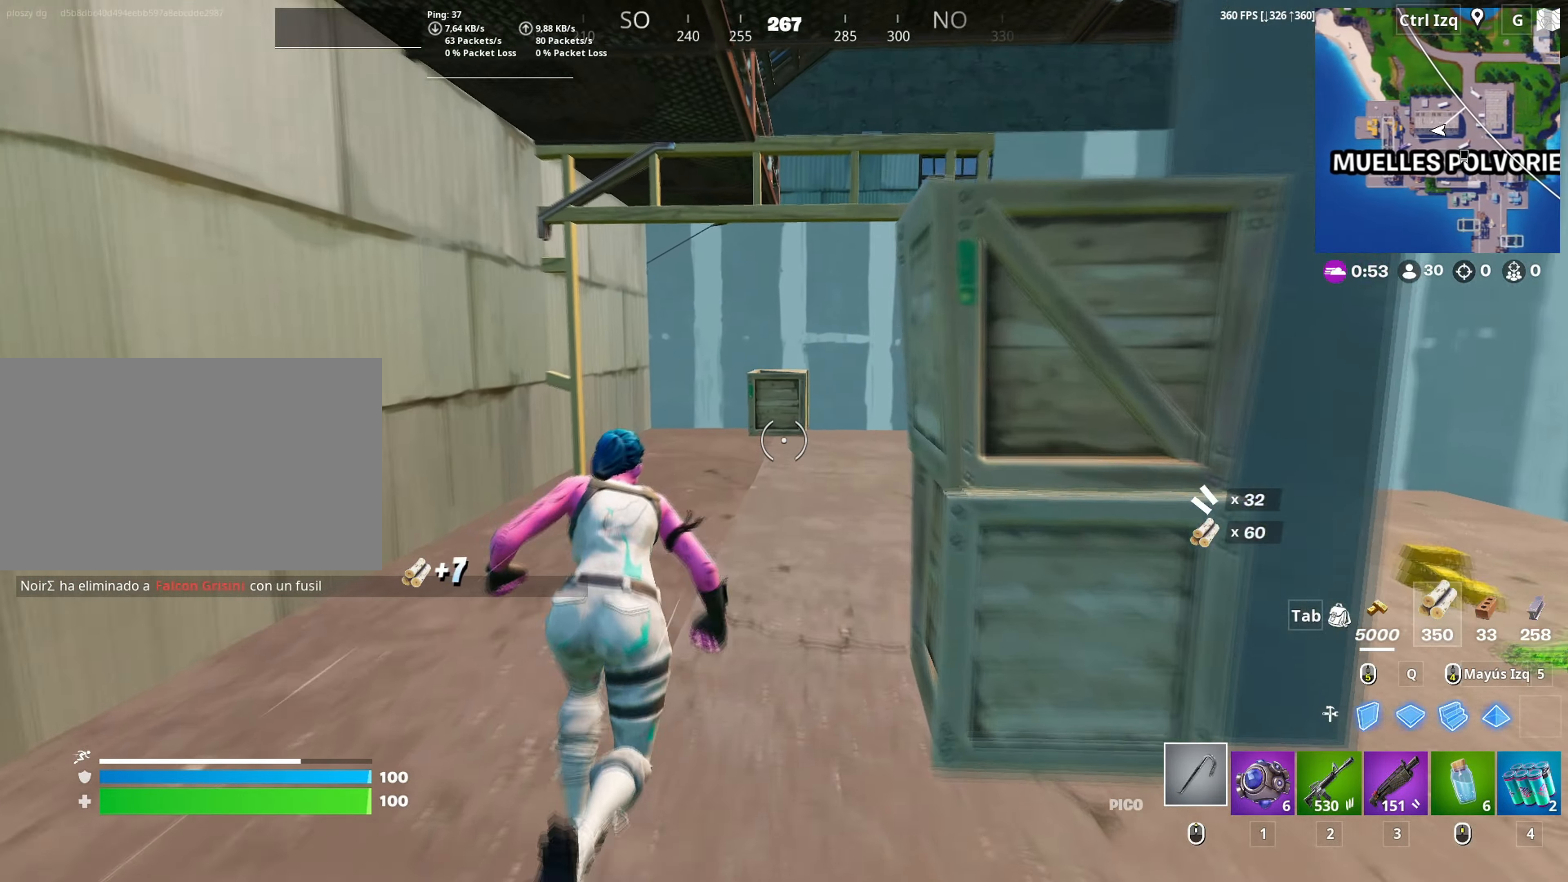
{"keys": ["w"], "mouse": [], "mouse_move": "up", "events": [[400, "c", "down"], [500, "c", "up"]]}
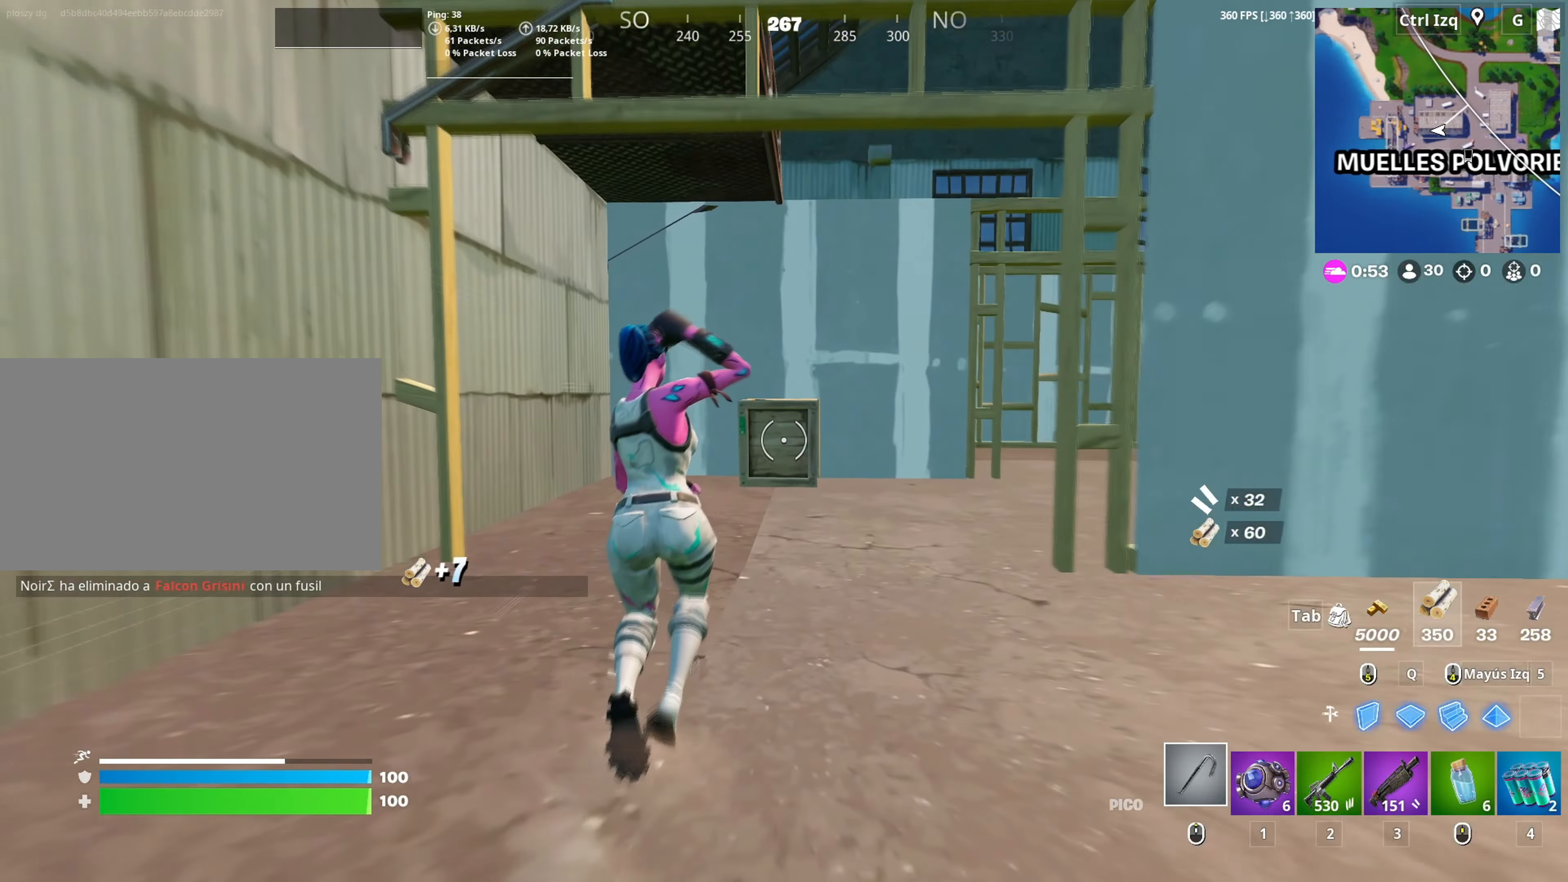
{"keys": ["w"], "mouse": ["wheel"], "mouse_move": "still", "events": [[183, "mouse_left", "down"], [283, "mouse_left", "up"], [417, "mouse_wheel", "down"]]}
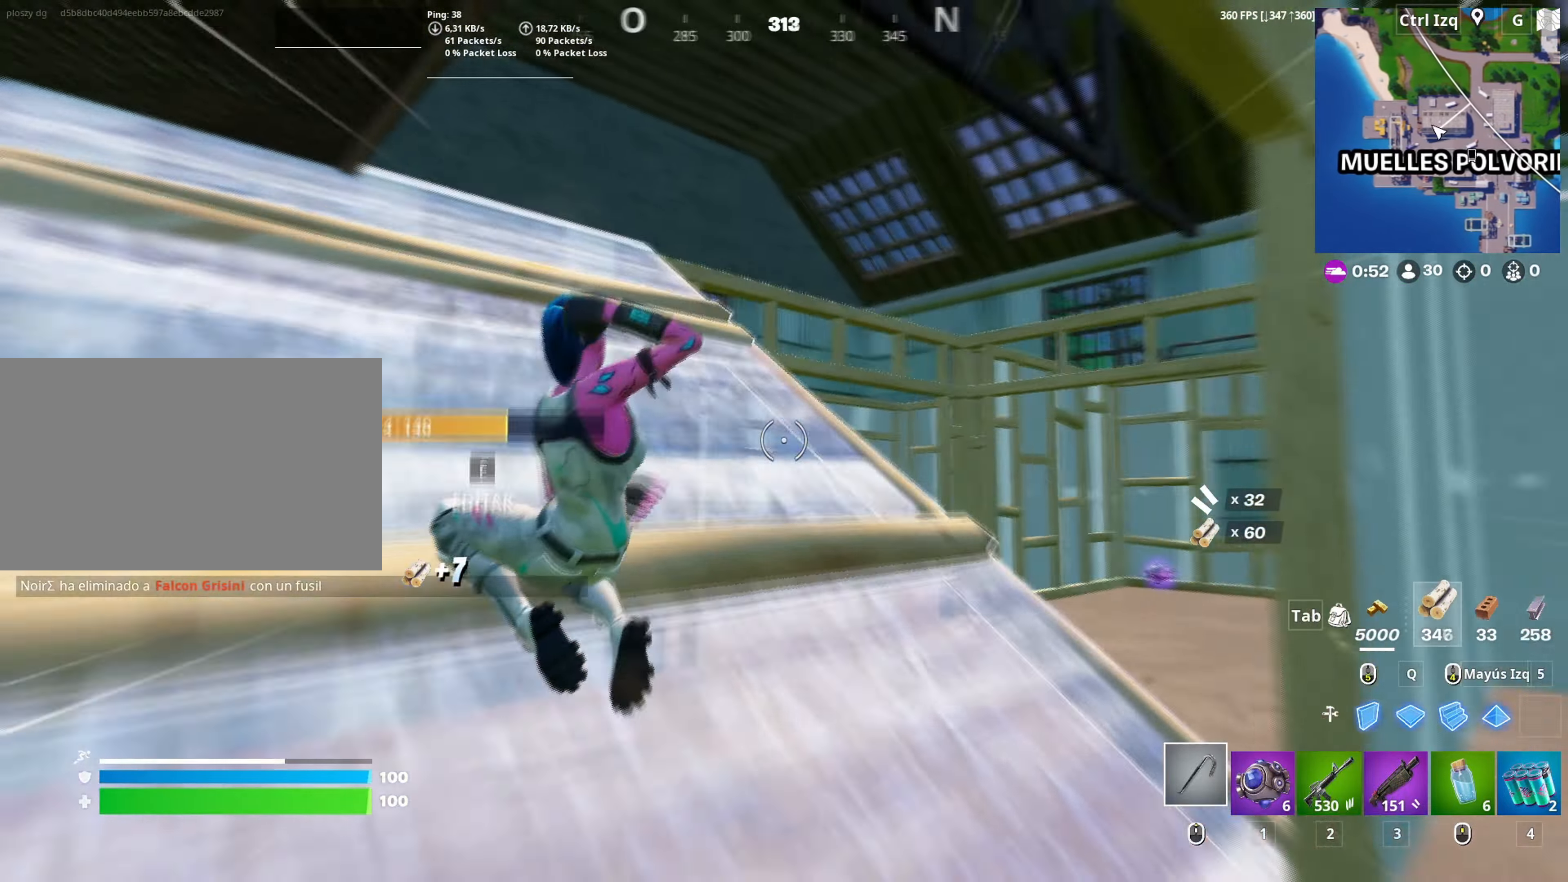
{"keys": ["w"], "mouse": [], "mouse_move": "down", "events": [[50, "mouse_wheel", "up"], [50, "v", "down"], [100, "v", "up"], [233, "d", "down"], [383, "d", "up"]]}
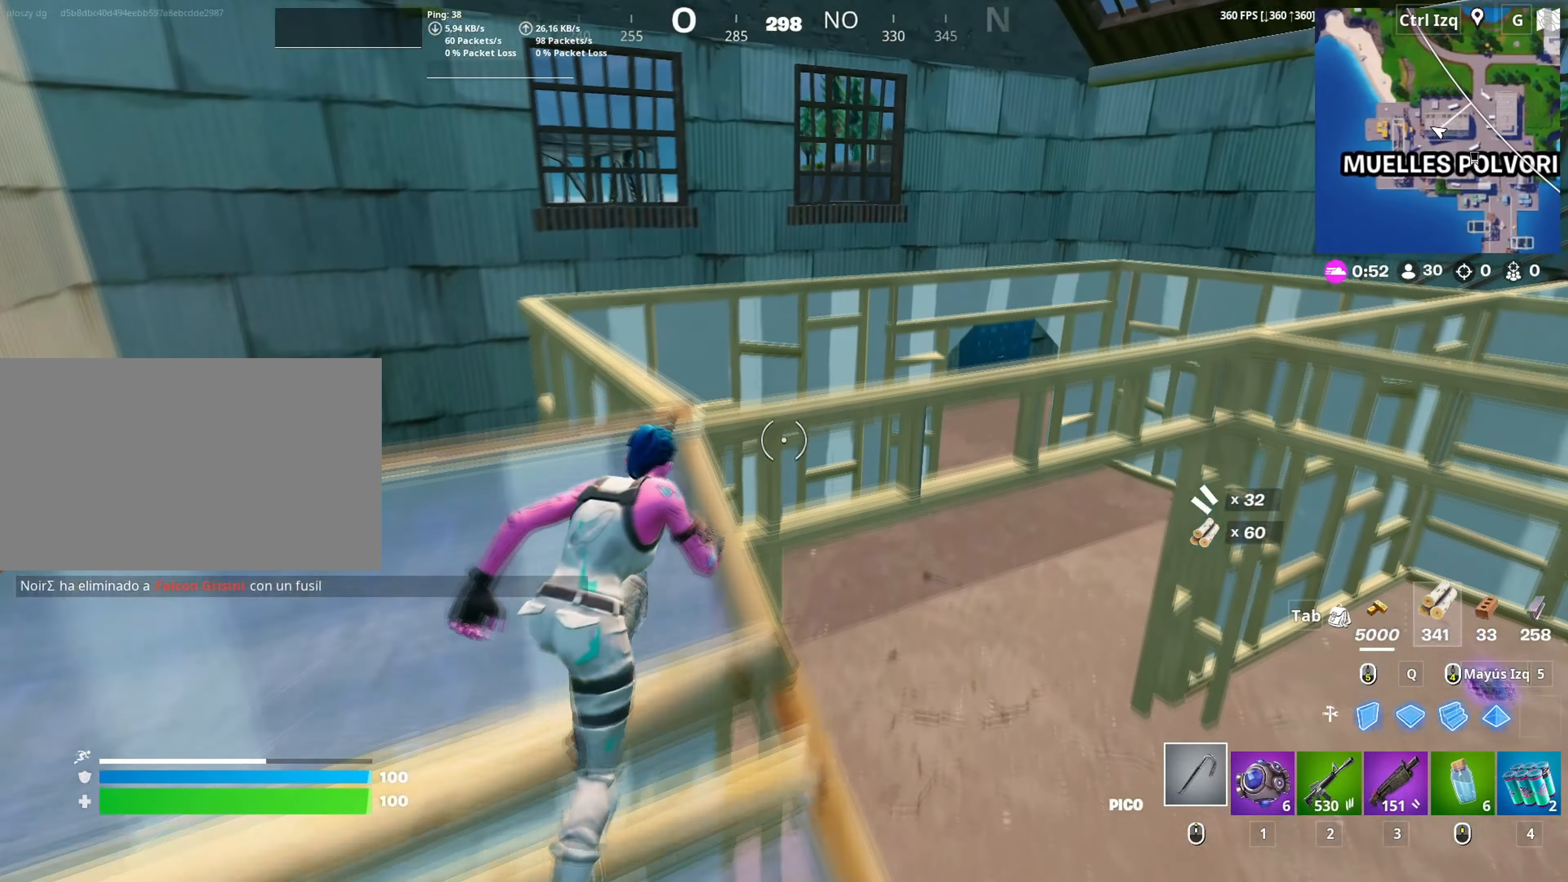
{"keys": ["d"], "mouse": [], "mouse_move": "left", "events": [[250, "d", "down"], [400, "w", "up"]]}
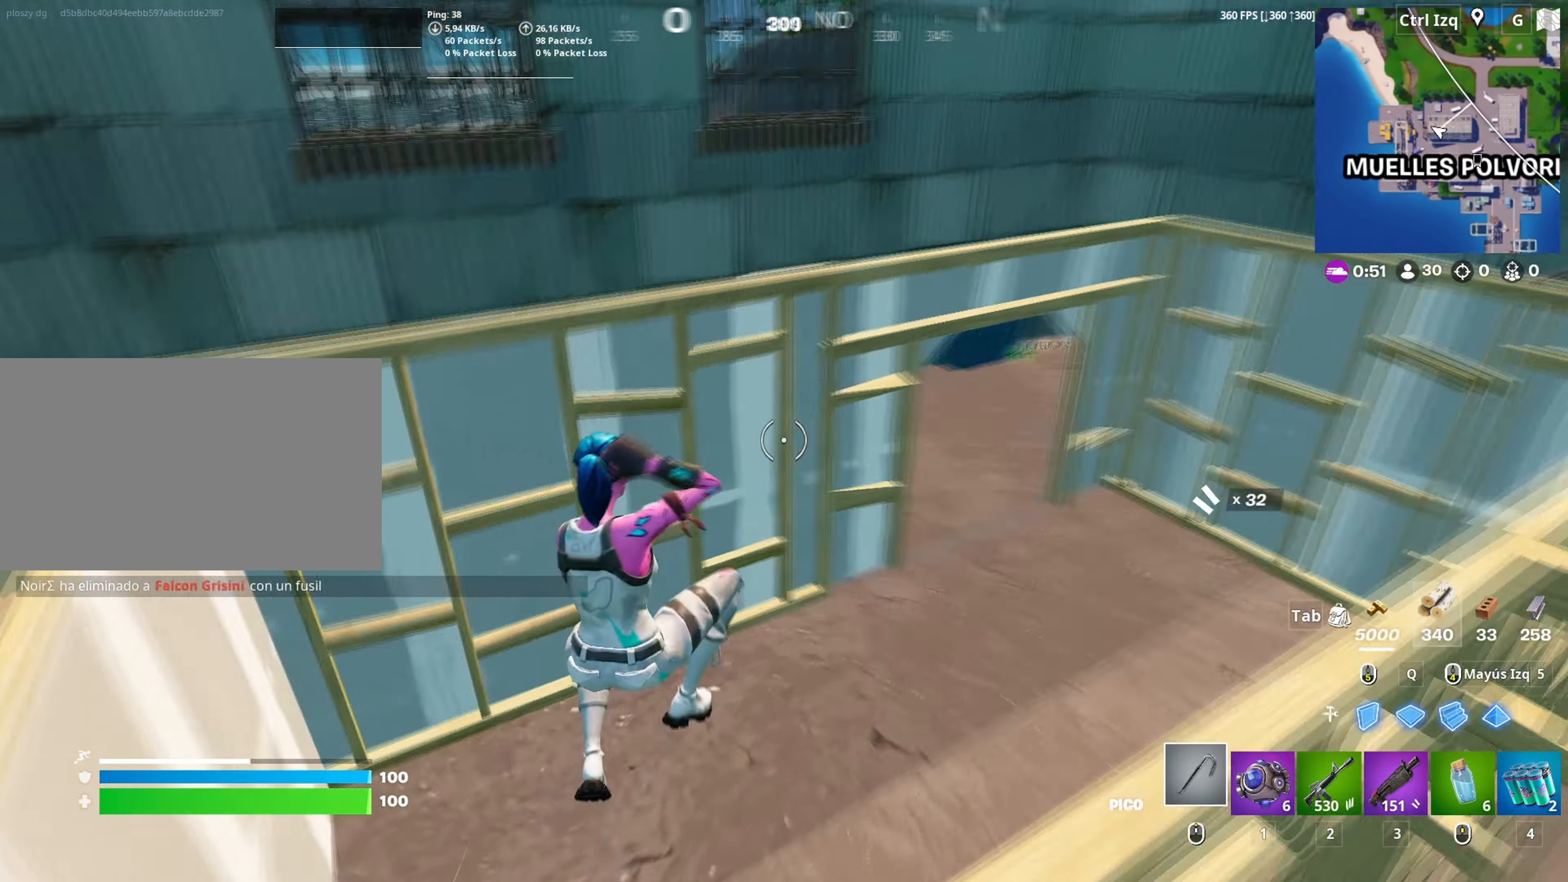
{"keys": ["w"], "mouse": [], "mouse_move": "up", "events": [[33, "w", "down"], [83, "d", "up"], [267, "mouse_left", "down"], [500, "mouse_left", "up"]]}
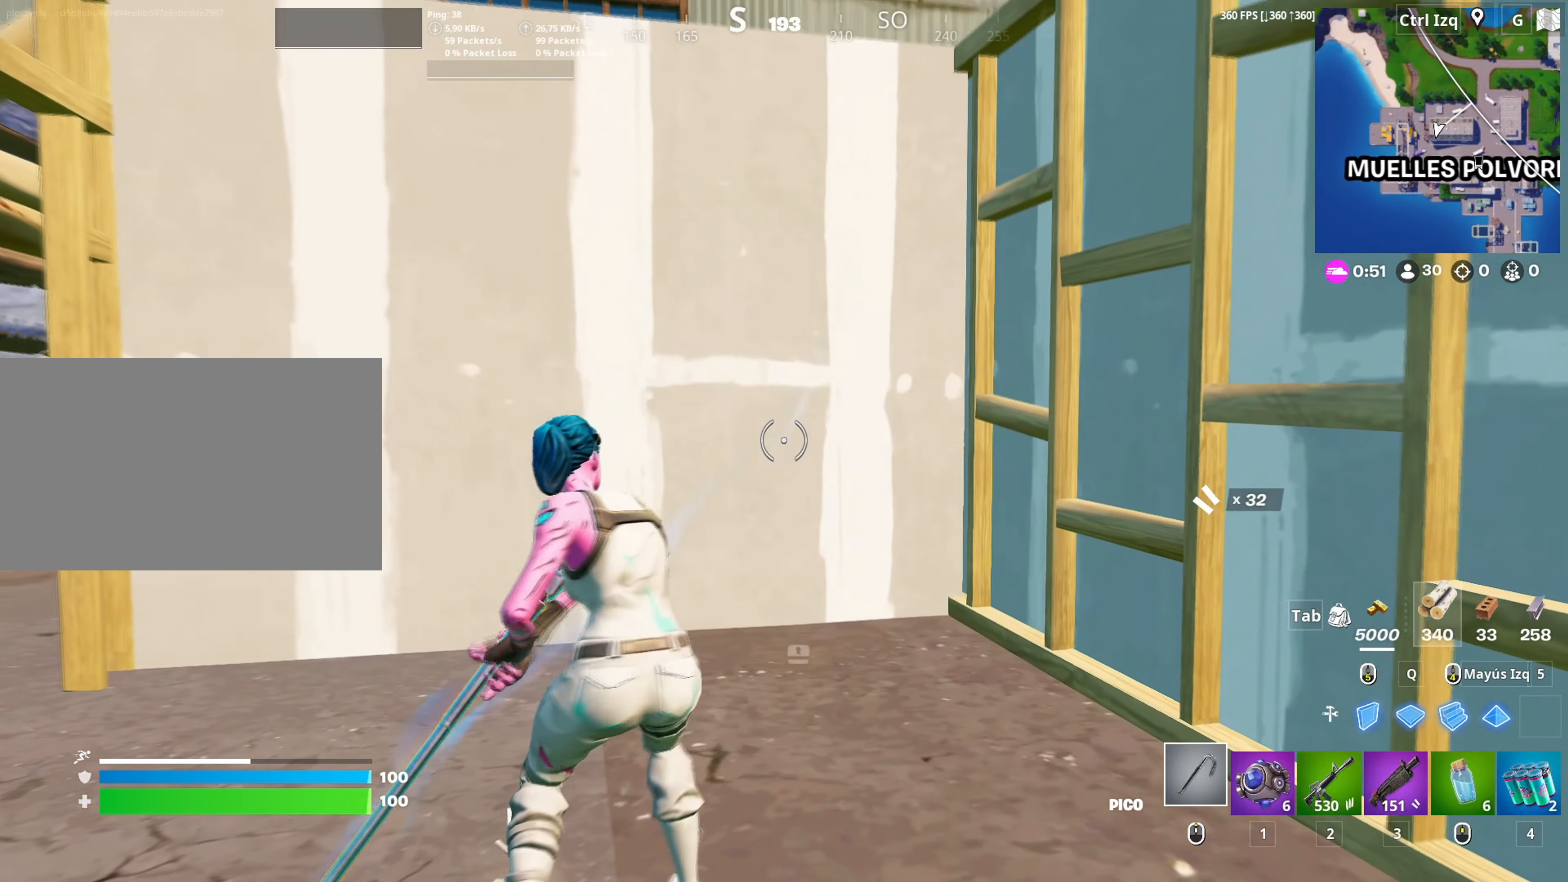
{"keys": ["3", "w"], "mouse": [], "mouse_move": "down", "events": [[100, "space", "down"], [250, "space", "up"], [333, "mouse_left", "down"], [483, "3", "down"], [483, "mouse_left", "up"]]}
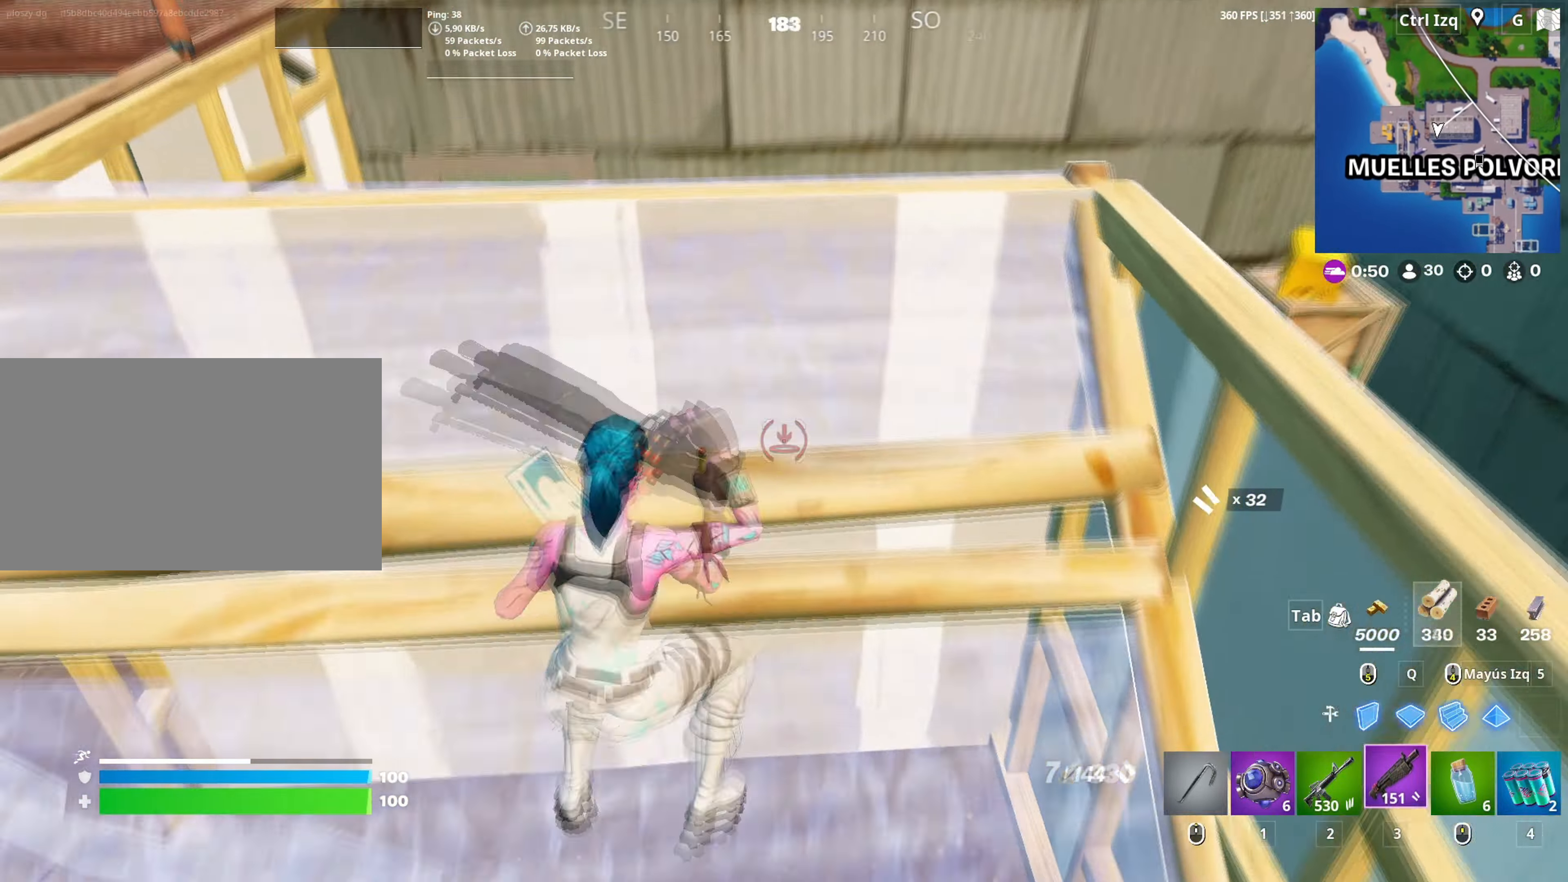
{"keys": ["w"], "mouse": [], "mouse_move": "right", "events": [[17, "3", "up"], [117, "mouse_wheel", "down"], [217, "mouse_wheel", "up"]]}
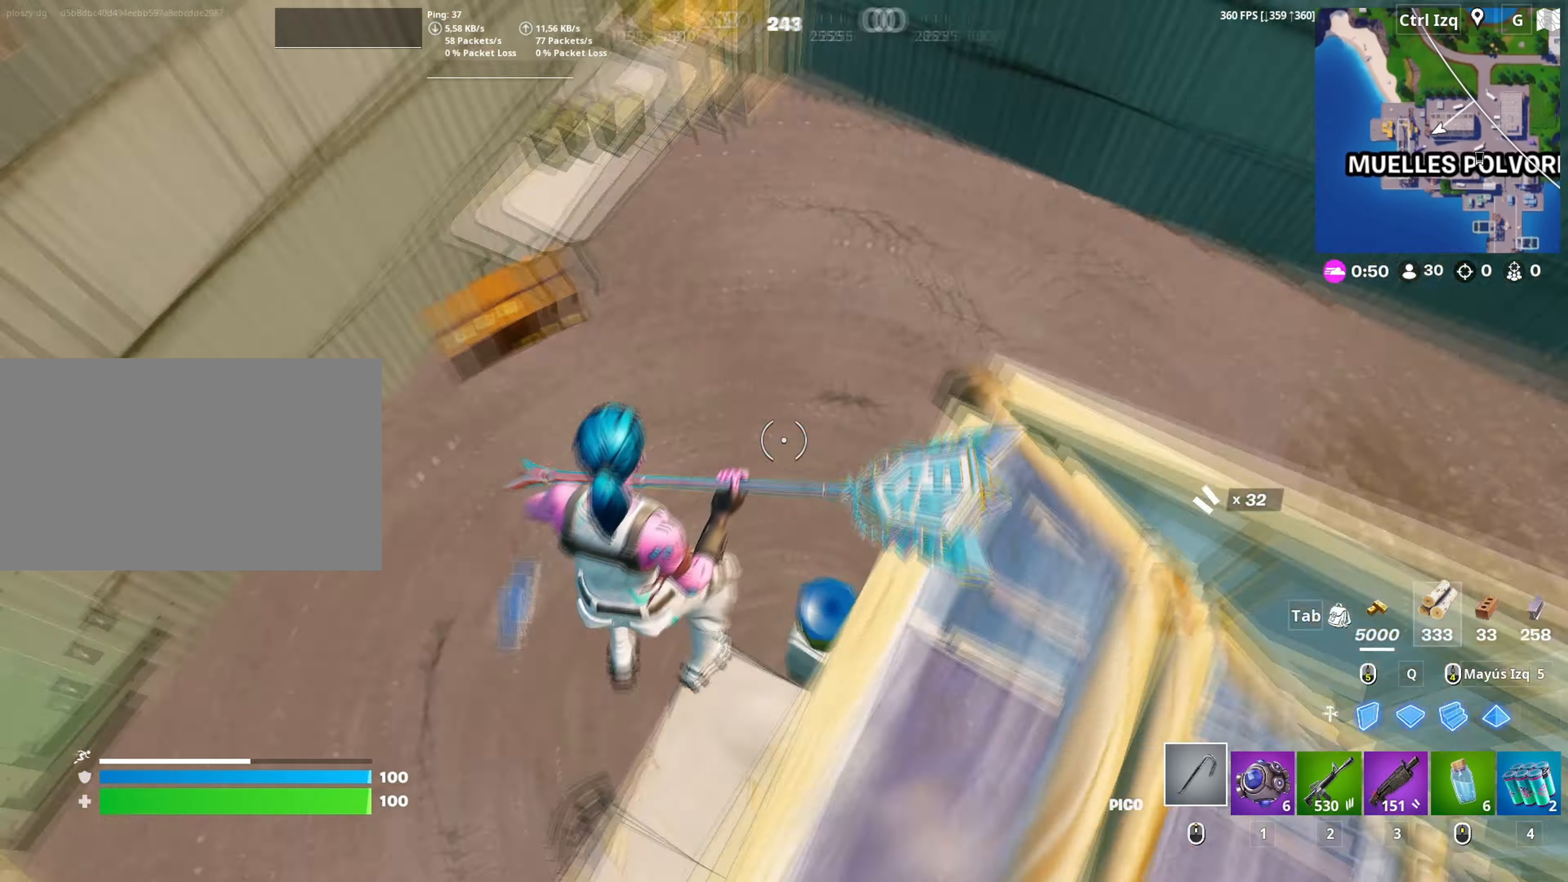
{"keys": ["d"], "mouse": ["left"], "mouse_move": "up", "events": [[367, "mouse_left", "down"], [467, "w", "up"], [500, "d", "down"]]}
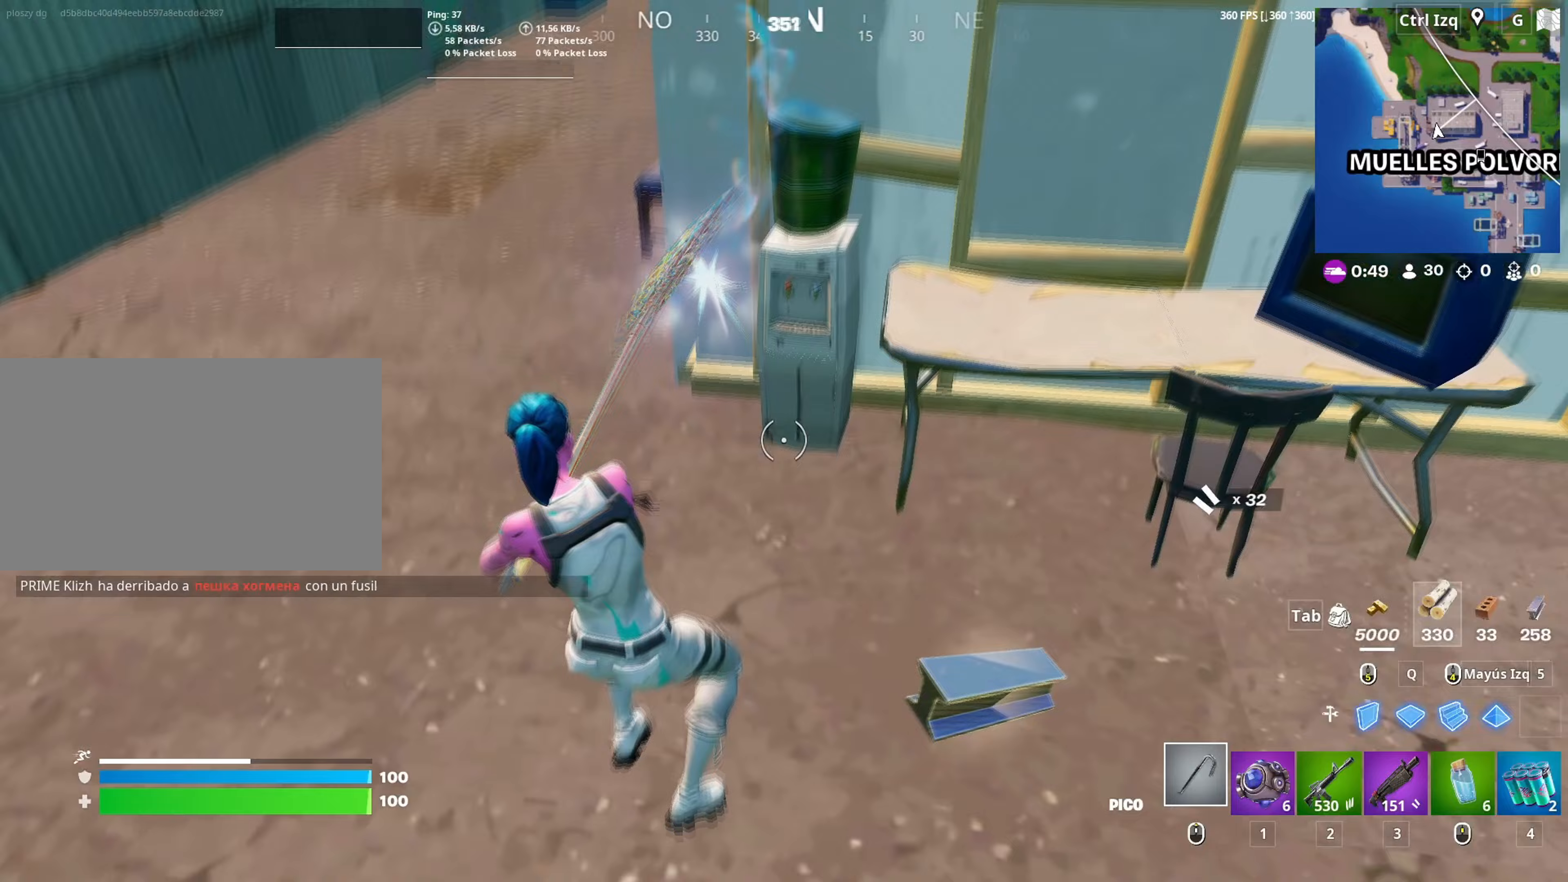
{"keys": ["d"], "mouse": ["left"], "mouse_move": "left", "events": []}
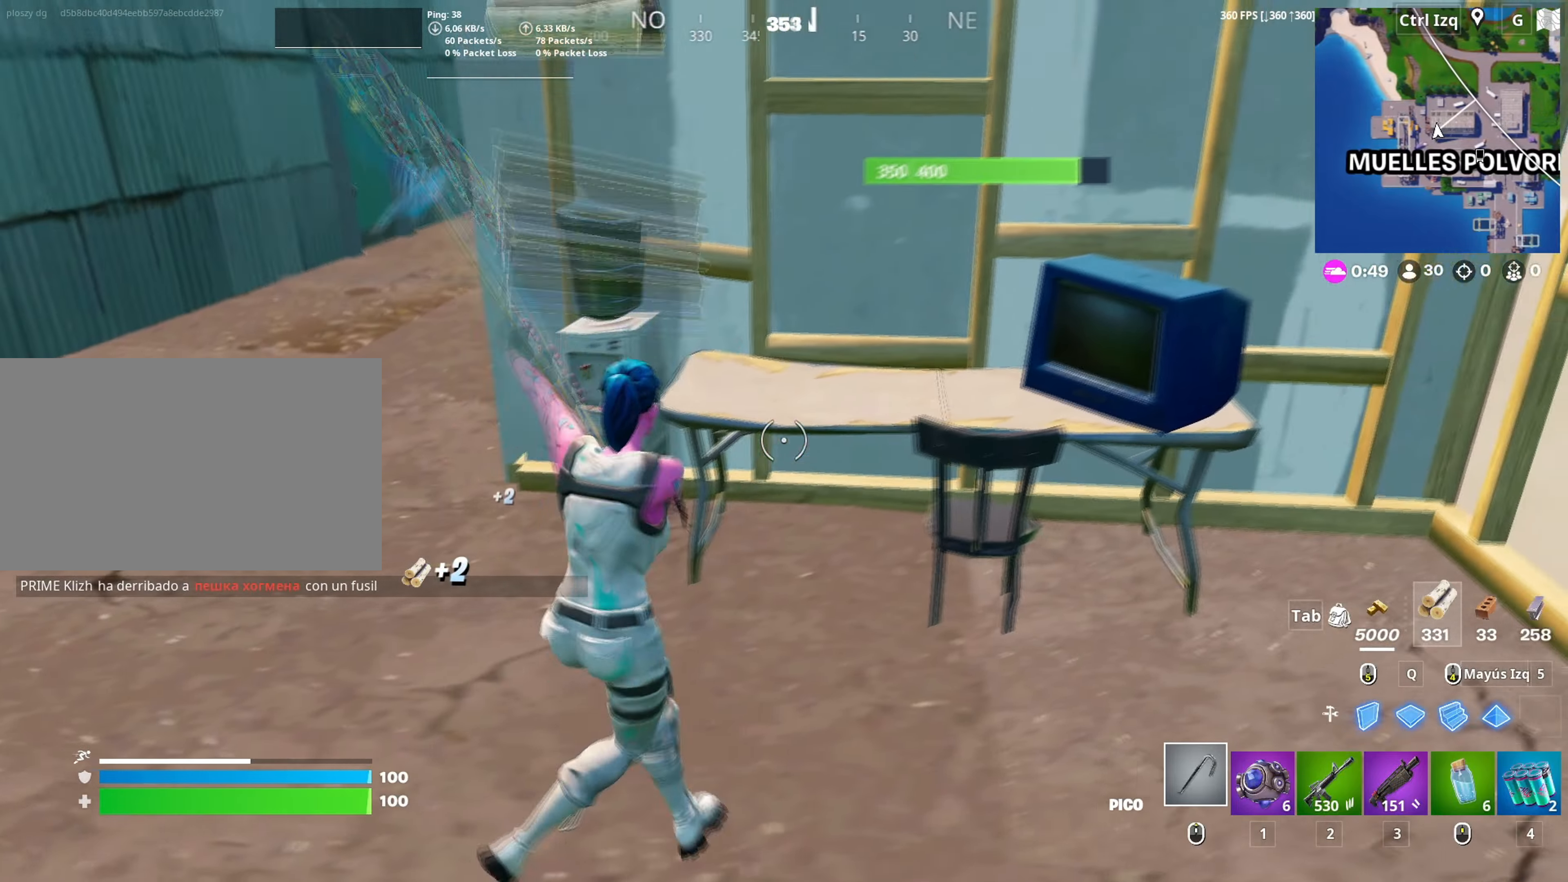
{"keys": ["w"], "mouse": ["left"], "mouse_move": "still", "events": [[117, "a", "down"], [167, "d", "up"], [167, "w", "down"], [300, "a", "up"]]}
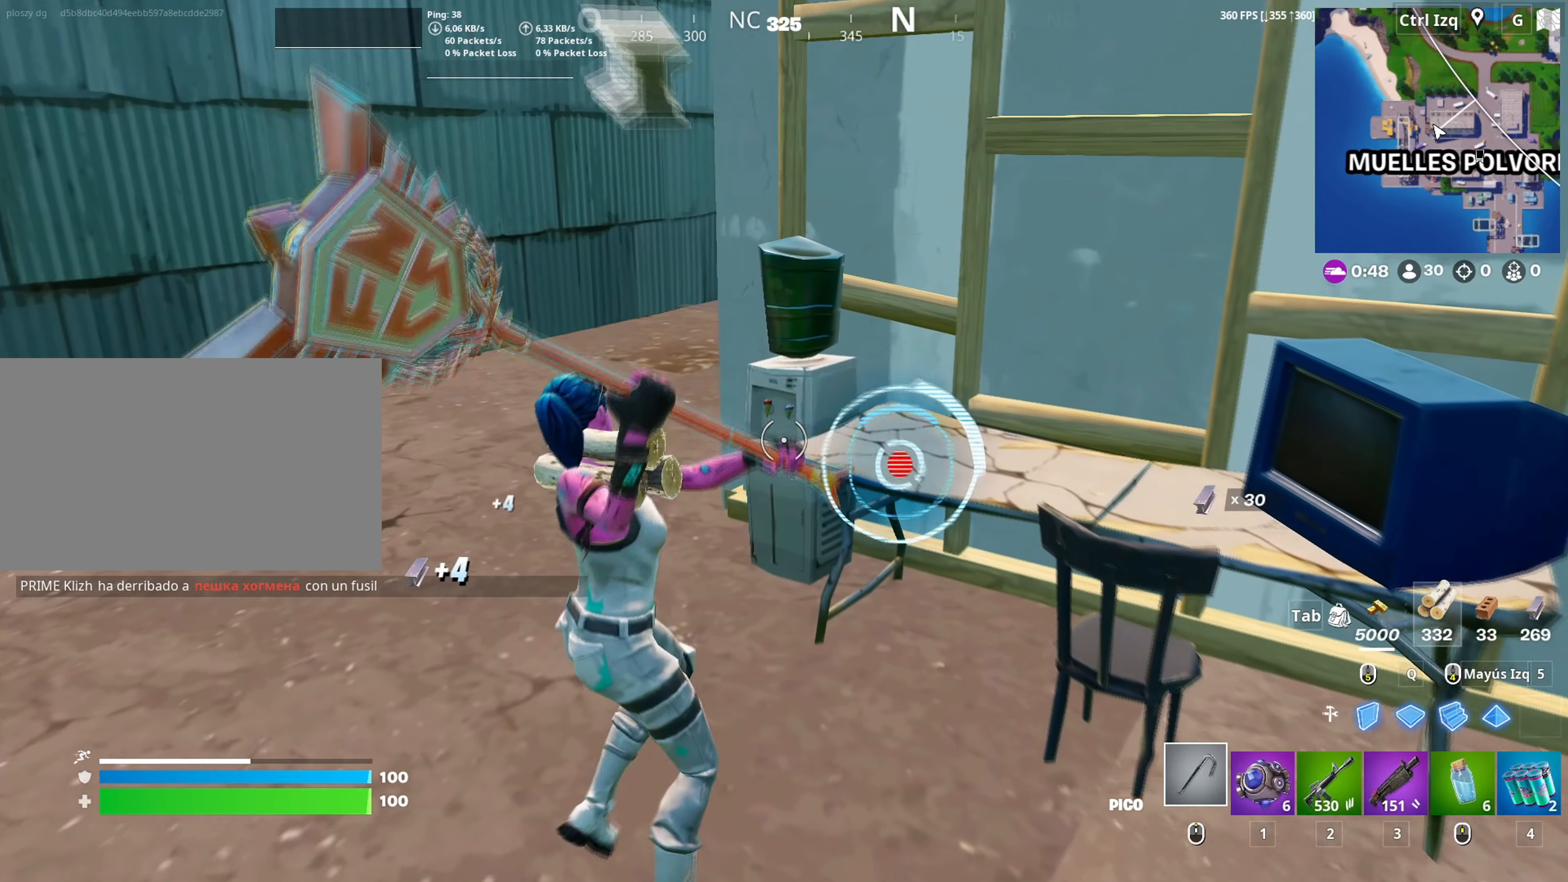
{"keys": ["d", "s"], "mouse": ["left"], "mouse_move": "left", "events": [[83, "d", "down"], [133, "w", "up"], [217, "a", "down"], [267, "s", "down"], [283, "d", "up"], [417, "a", "up"], [417, "d", "down"]]}
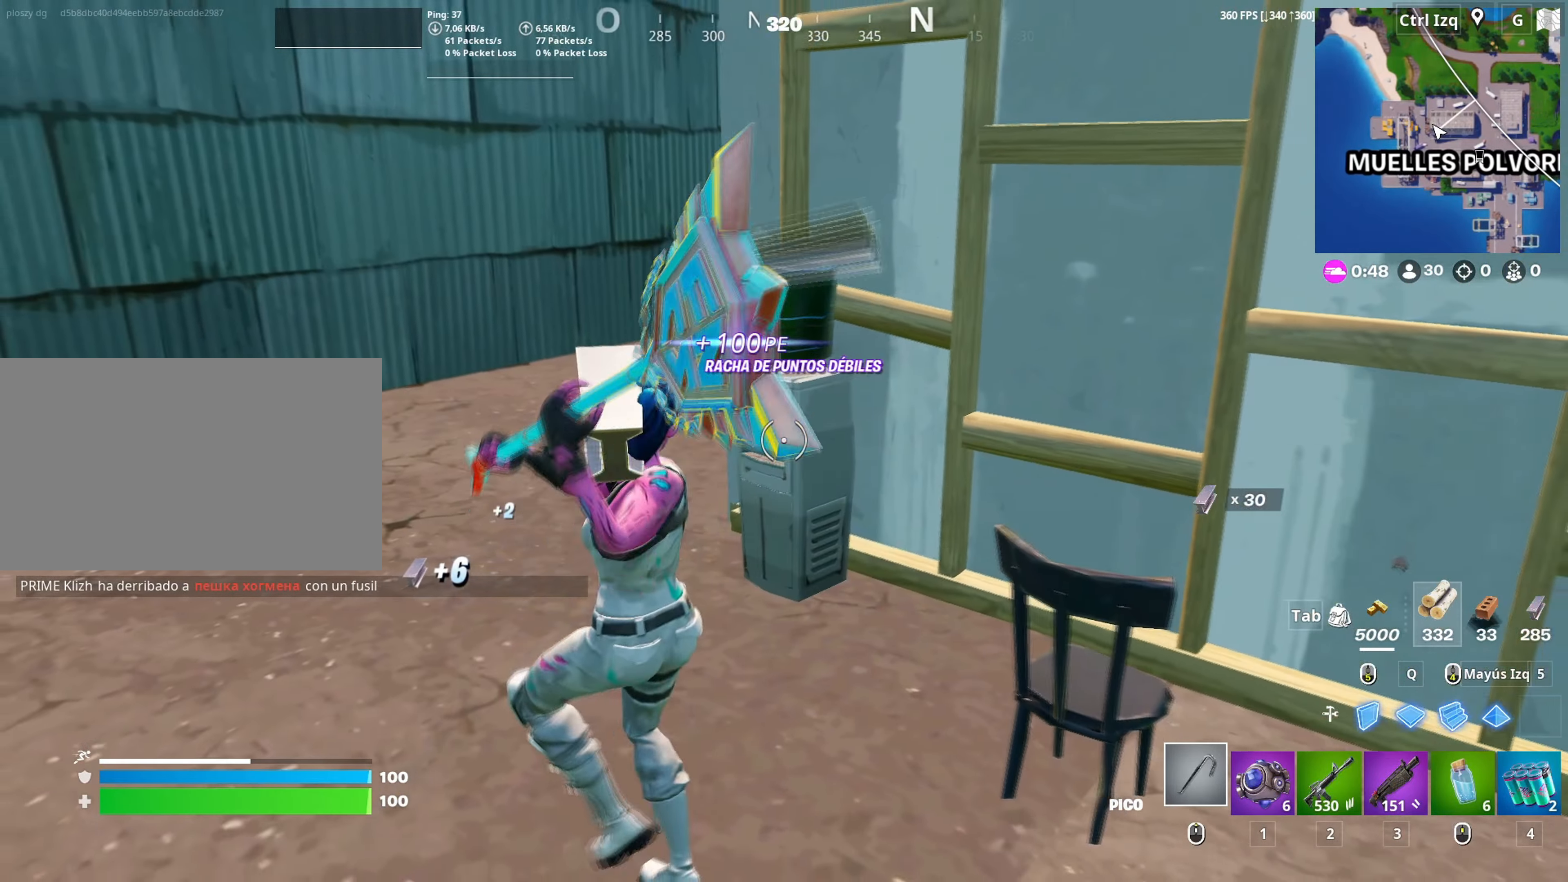
{"keys": ["w"], "mouse": [], "mouse_move": "left", "events": [[17, "s", "up"], [150, "w", "down"], [200, "d", "up"], [283, "a", "down"], [483, "a", "up"], [483, "mouse_left", "up"]]}
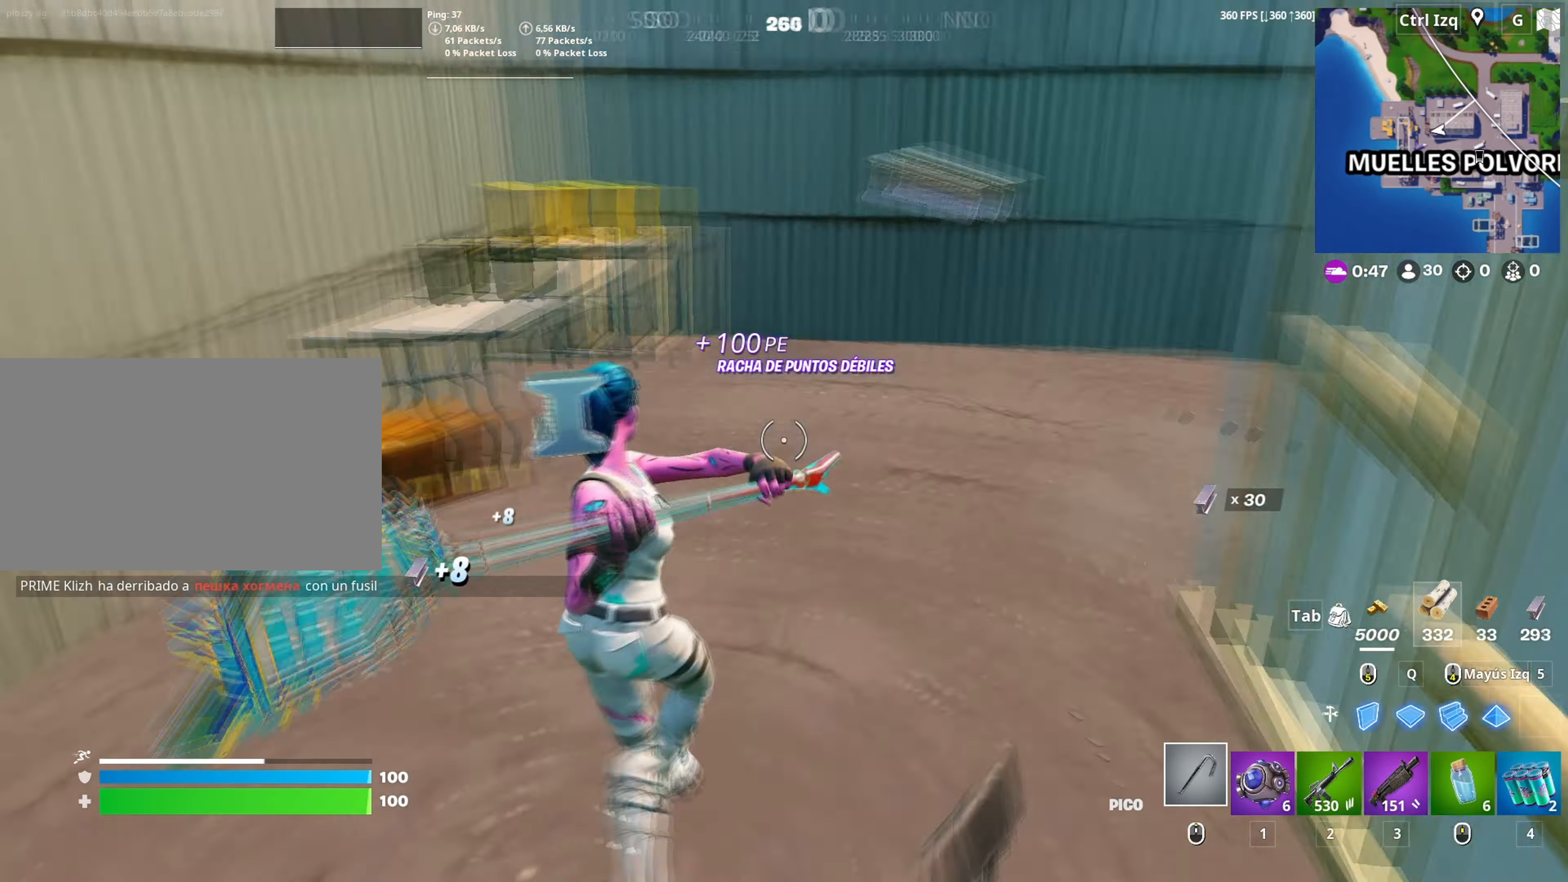
{"keys": [], "mouse": [], "mouse_move": "still", "events": [[217, "v", "down"], [317, "v", "up"], [500, "w", "up"]]}